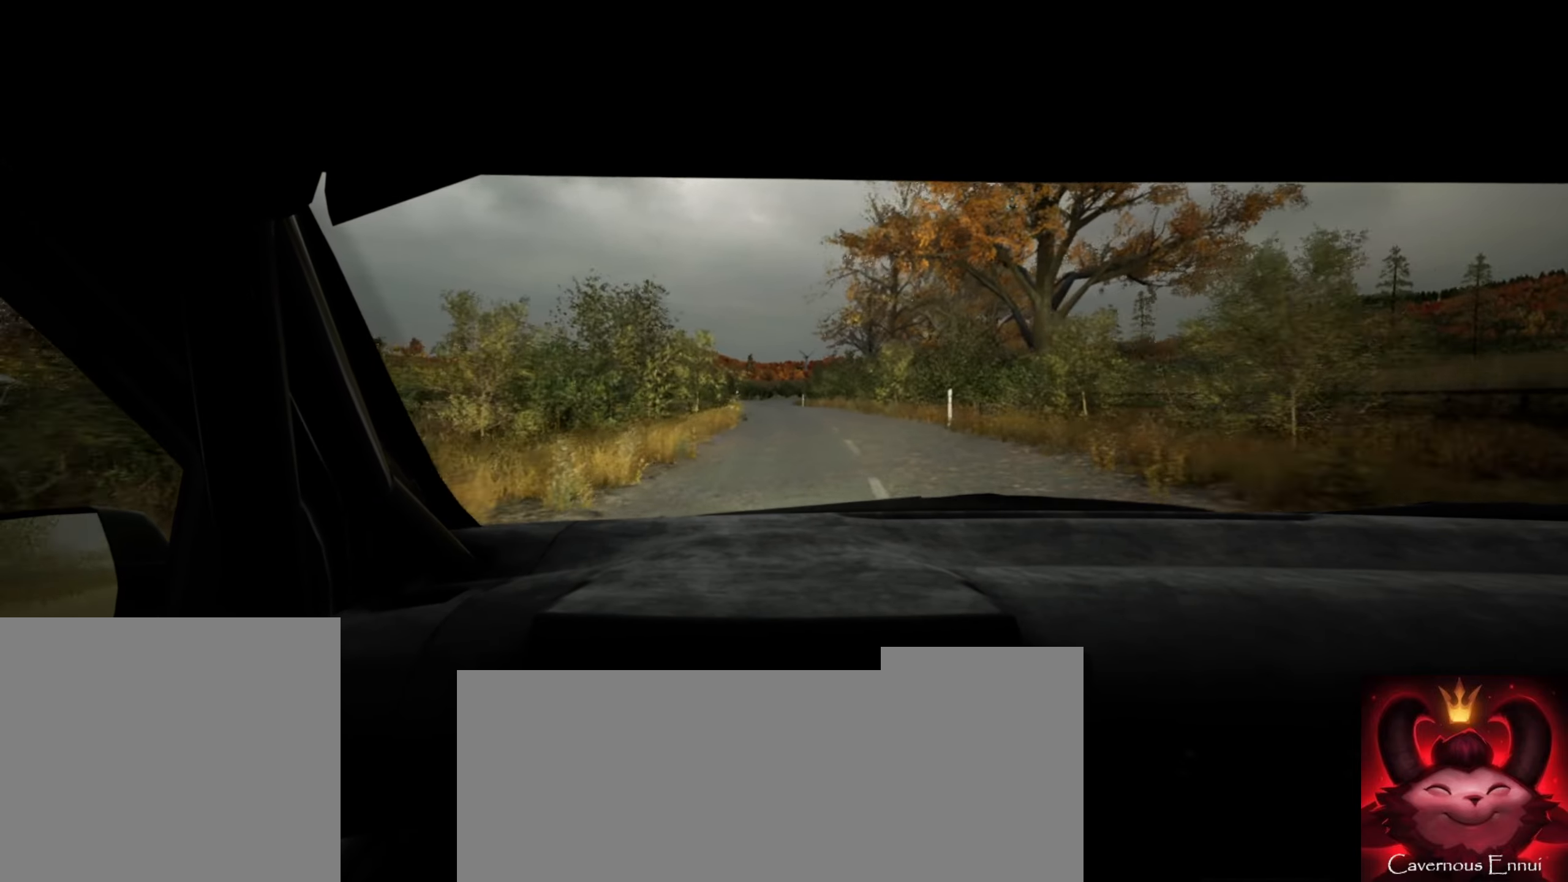
Gameplay with a controller (Xbox layout); each line is a JSON object with the inputs held at the frame after it. "events" lists button and stick changes between this image and that frame as [ms after this image, input, new state], when the widget could be followed in between.
{"buttons": [], "left_stick": "down-left", "right_stick": "center", "events": [[483, "left_stick", "down-left"]]}
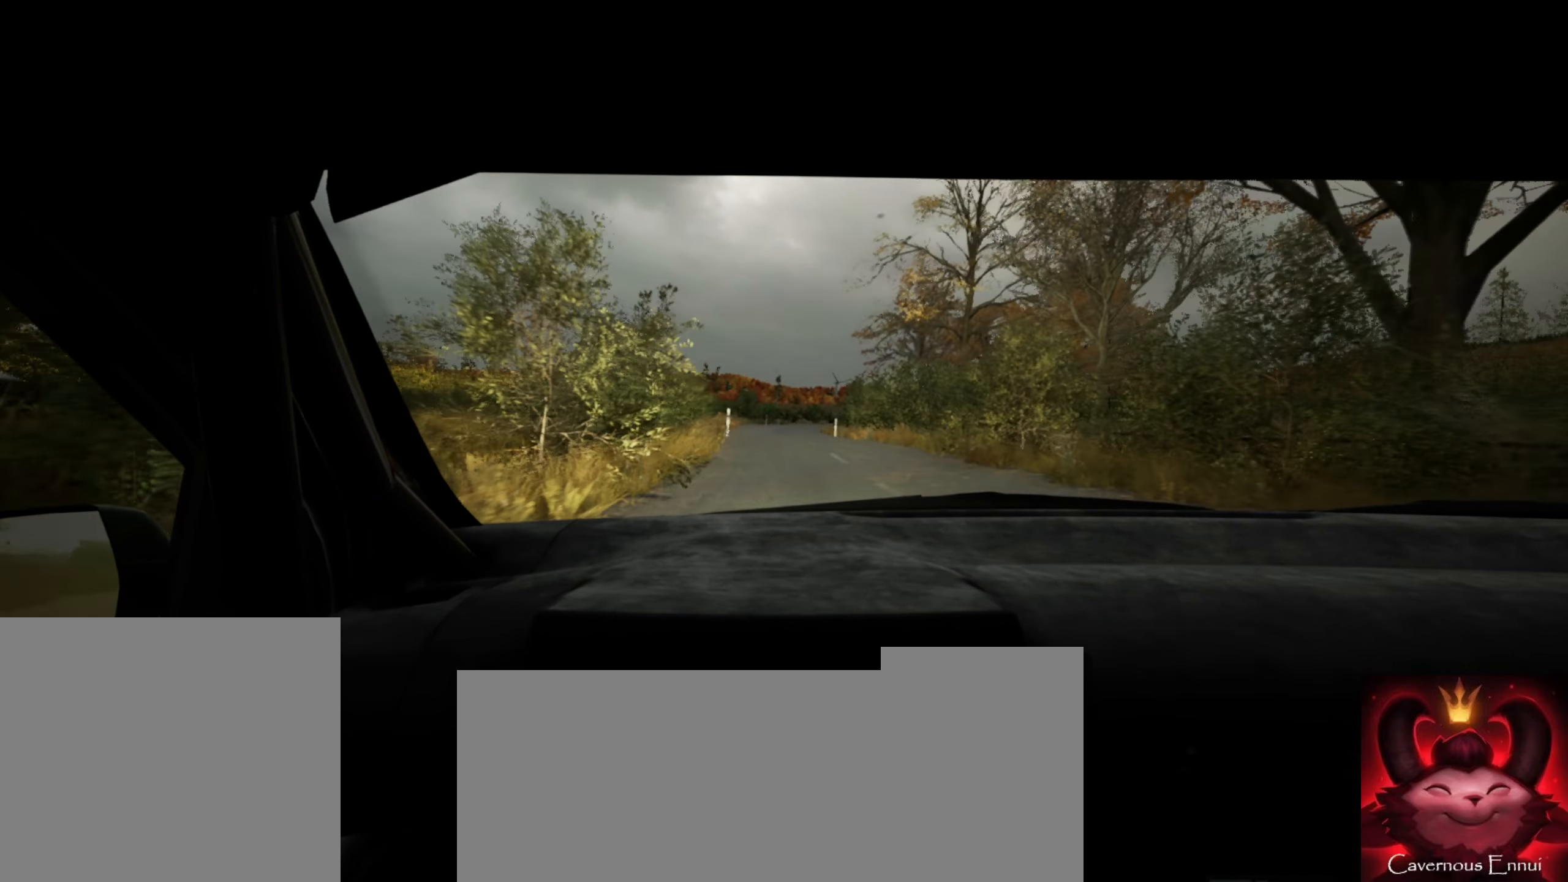
{"buttons": ["L2"], "left_stick": "center", "right_stick": "center", "events": [[116, "left_stick", "center"], [433, "L2", "down"]]}
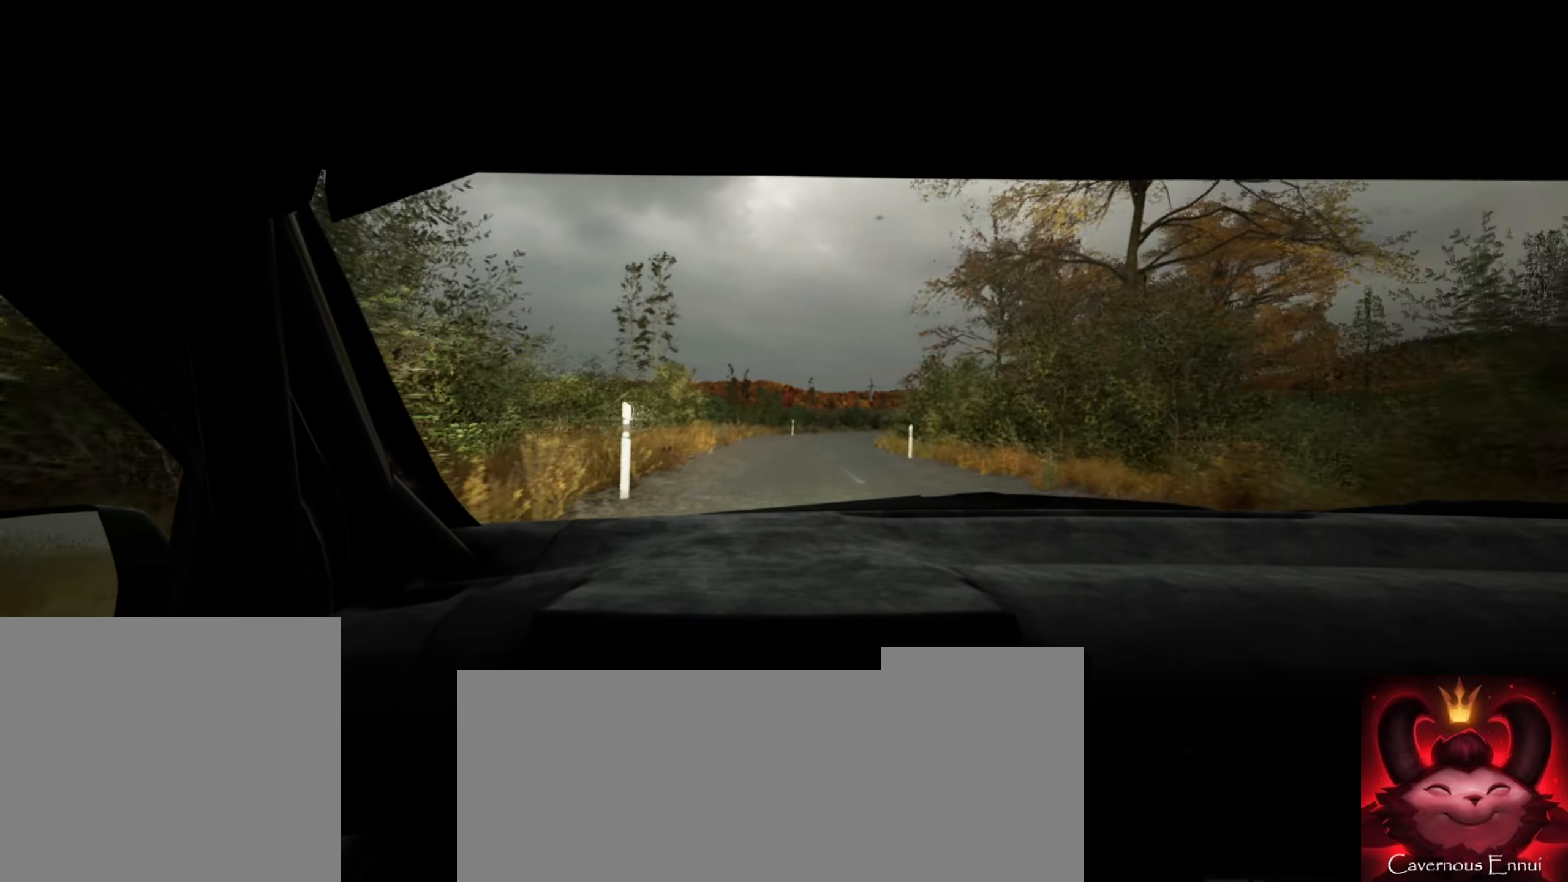
{"buttons": [], "left_stick": "center", "right_stick": "center", "events": [[83, "left_stick", "right"], [300, "L2", "up"], [300, "left_stick", "center"]]}
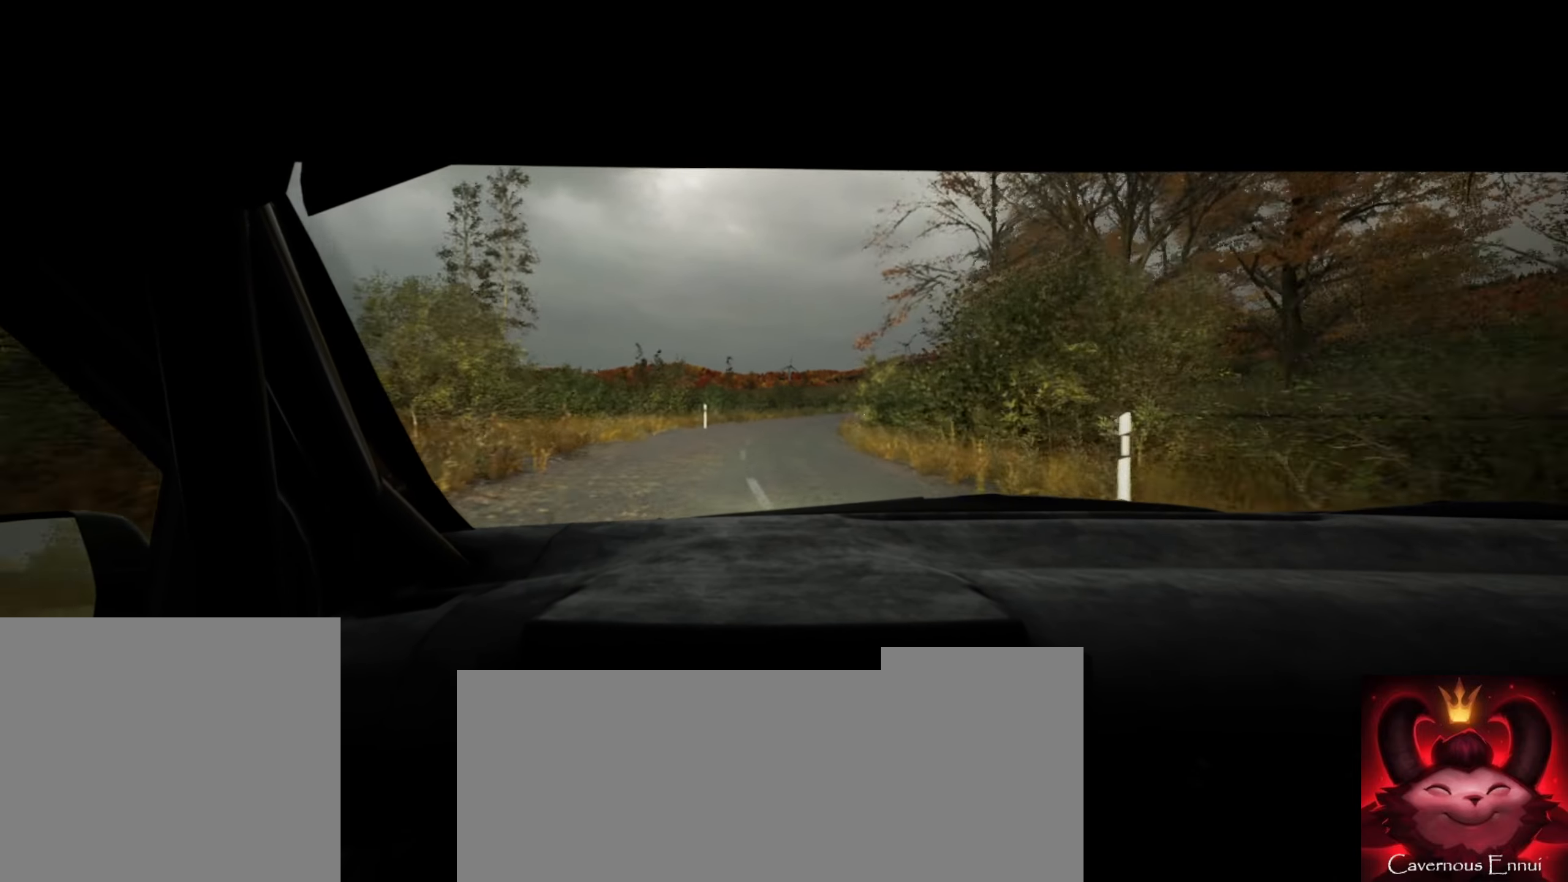
{"buttons": ["L2"], "left_stick": "center", "right_stick": "center", "events": [[383, "L2", "down"]]}
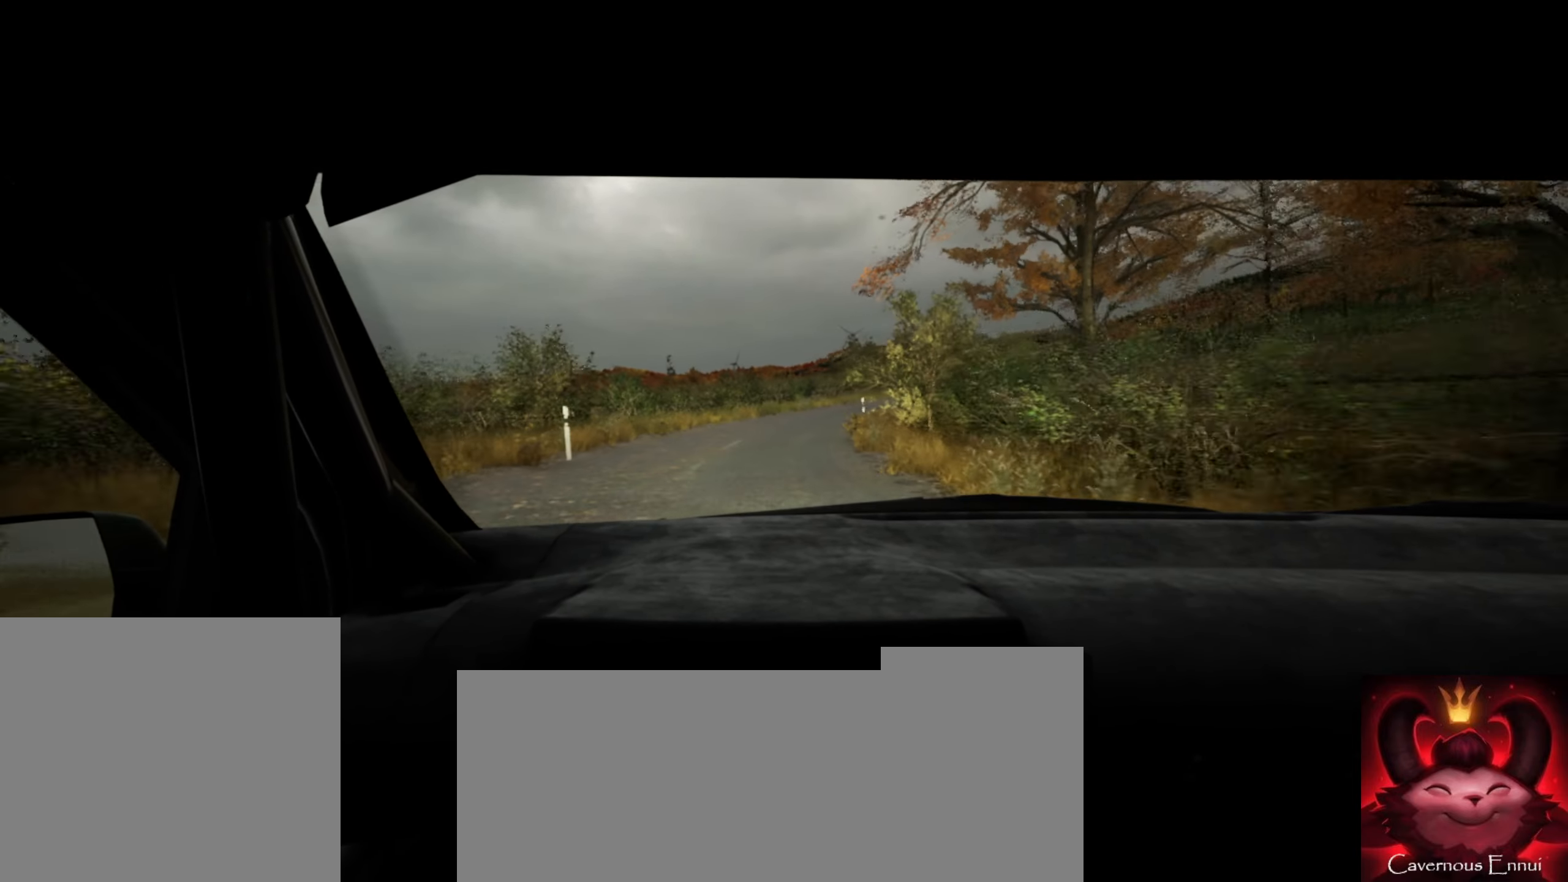
{"buttons": ["L2"], "left_stick": "center", "right_stick": "center", "events": [[133, "left_stick", "right"], [333, "L2", "up"], [366, "left_stick", "center"], [500, "L2", "down"]]}
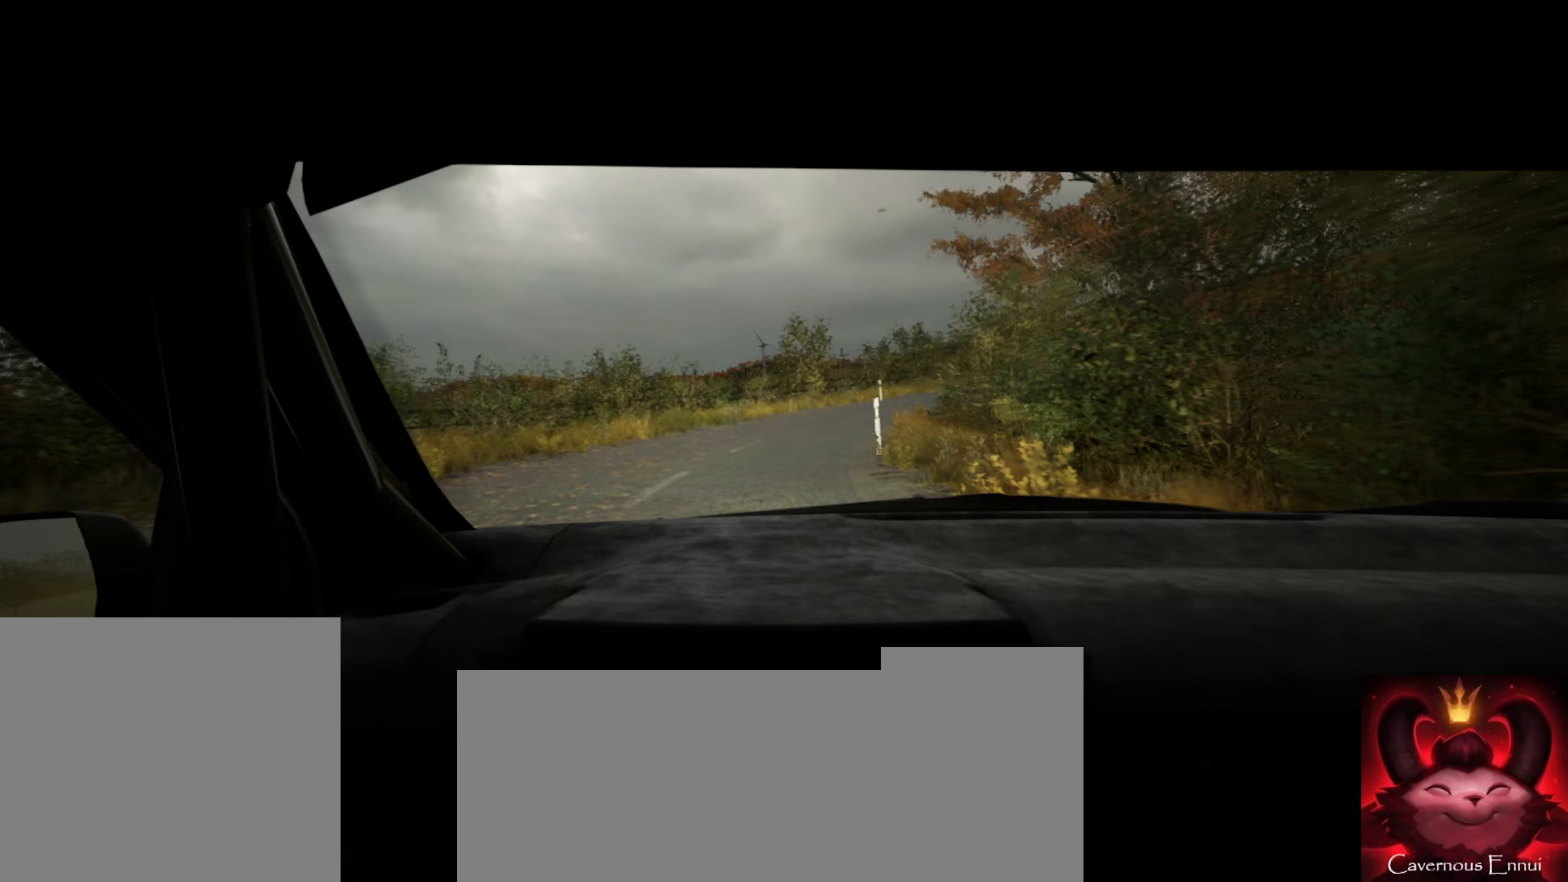
{"buttons": ["L2"], "left_stick": "right", "right_stick": "center", "events": [[33, "left_stick", "right"], [200, "L2", "up"], [267, "left_stick", "center"], [367, "left_stick", "right"], [467, "L2", "down"]]}
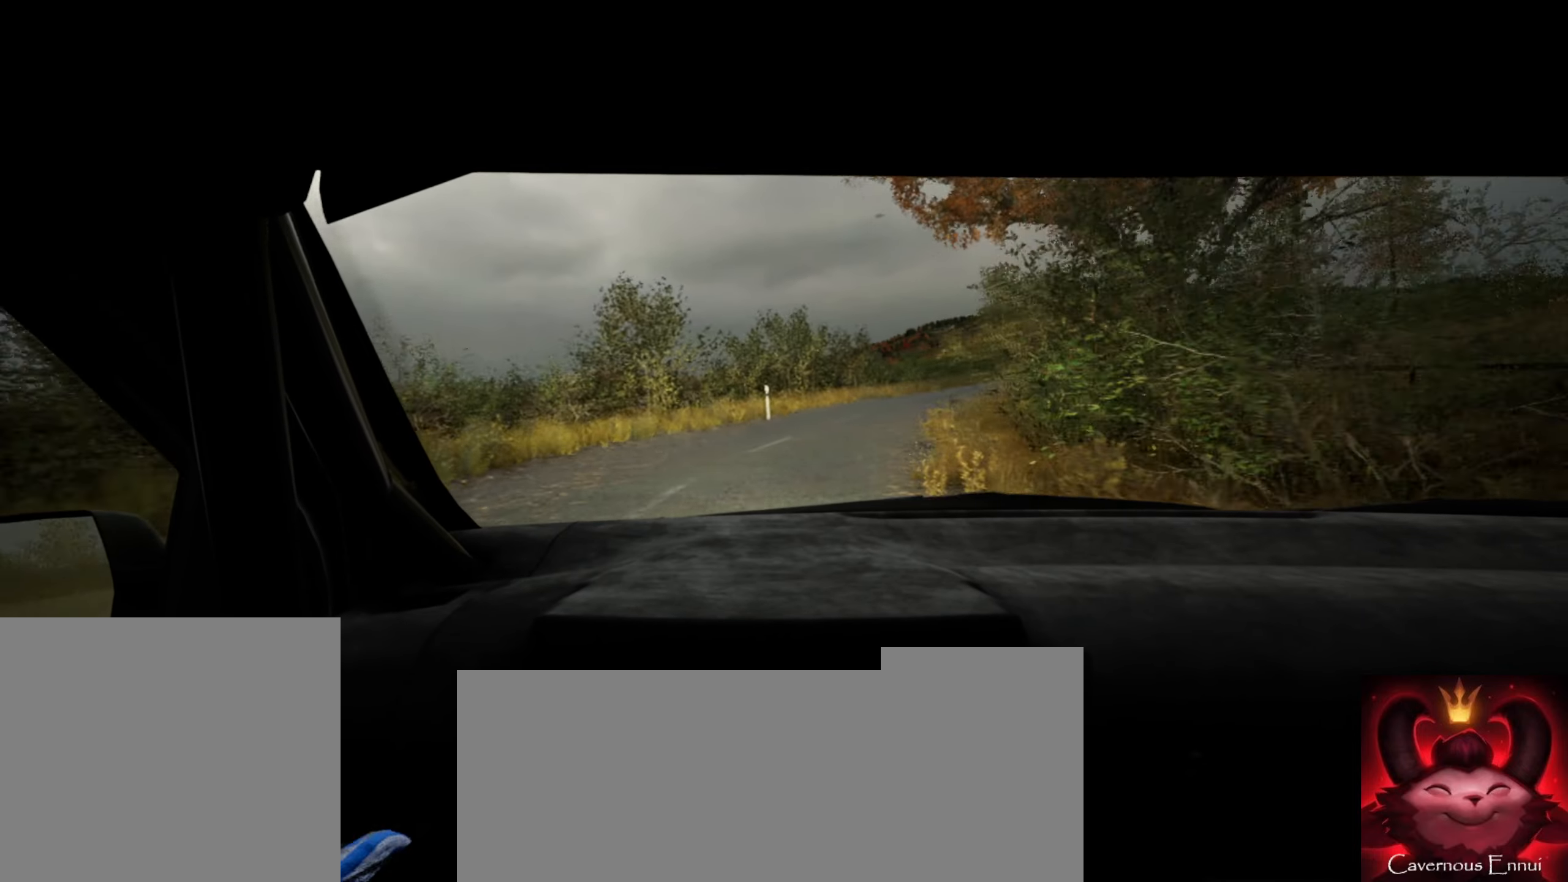
{"buttons": [], "left_stick": "right", "right_stick": "center", "events": [[83, "L2", "up"], [167, "left_stick", "center"], [283, "left_stick", "right"]]}
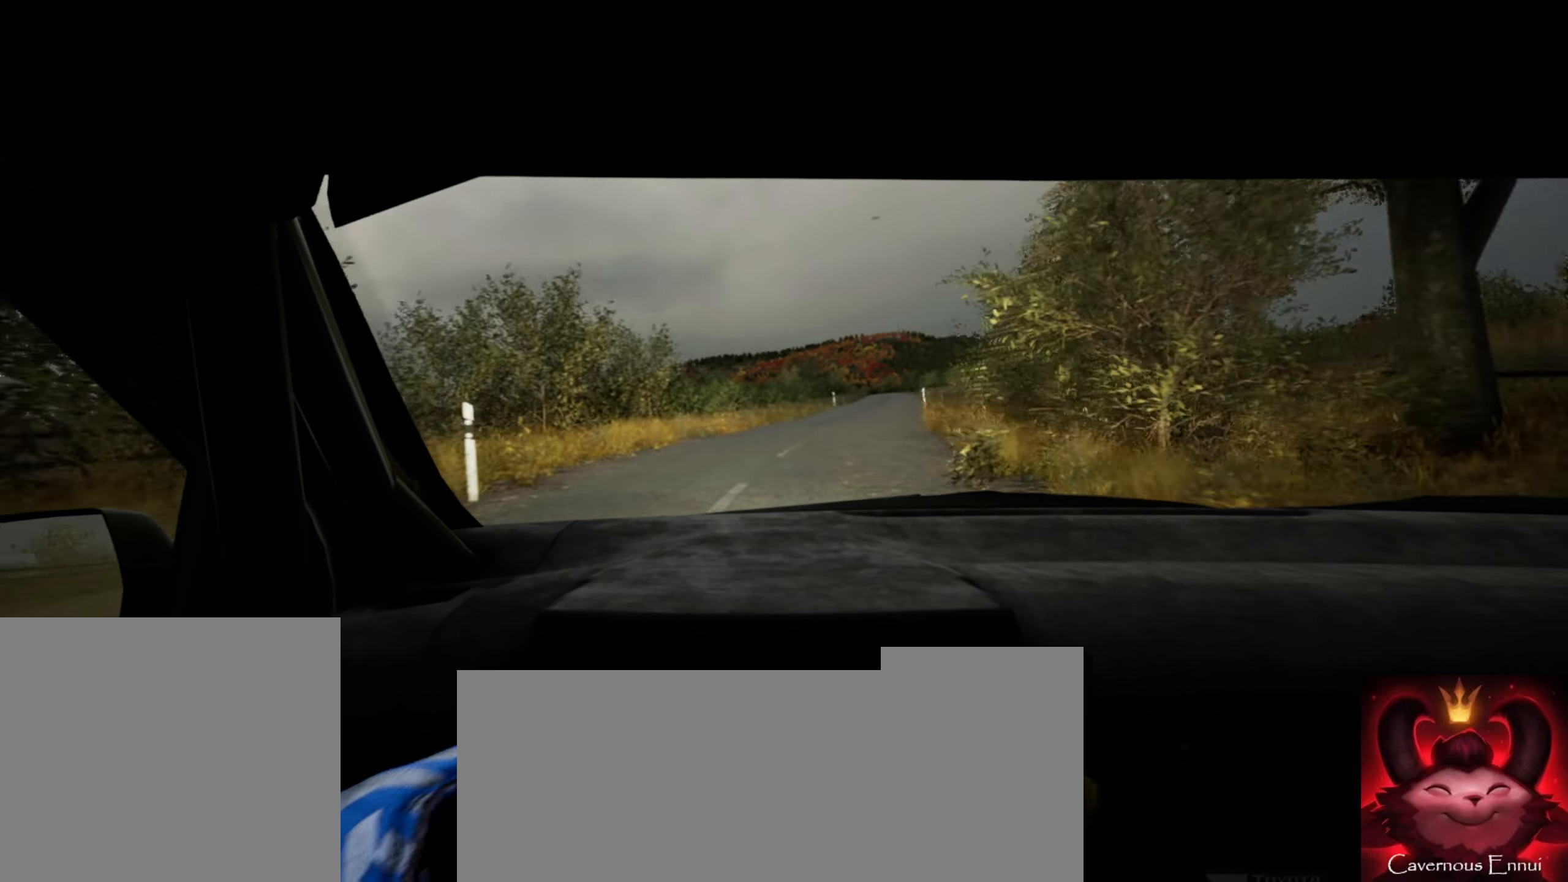
{"buttons": [], "left_stick": "left", "right_stick": "center", "events": [[67, "left_stick", "center"], [350, "left_stick", "left"]]}
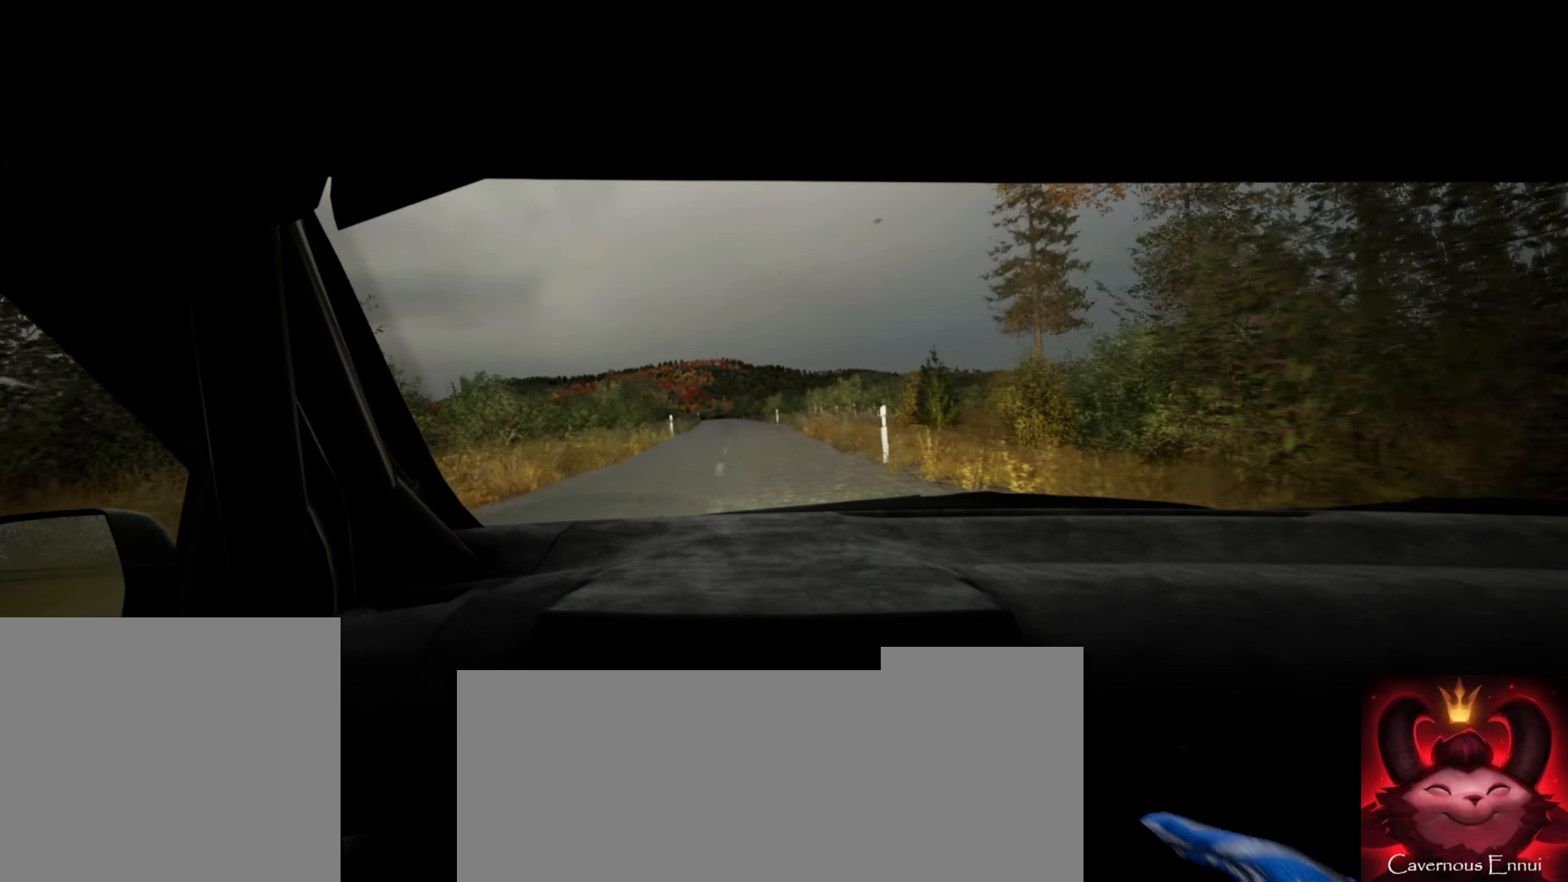
{"buttons": [], "left_stick": "center", "right_stick": "center", "events": [[50, "left_stick", "center"], [300, "left_stick", "right"], [433, "left_stick", "center"]]}
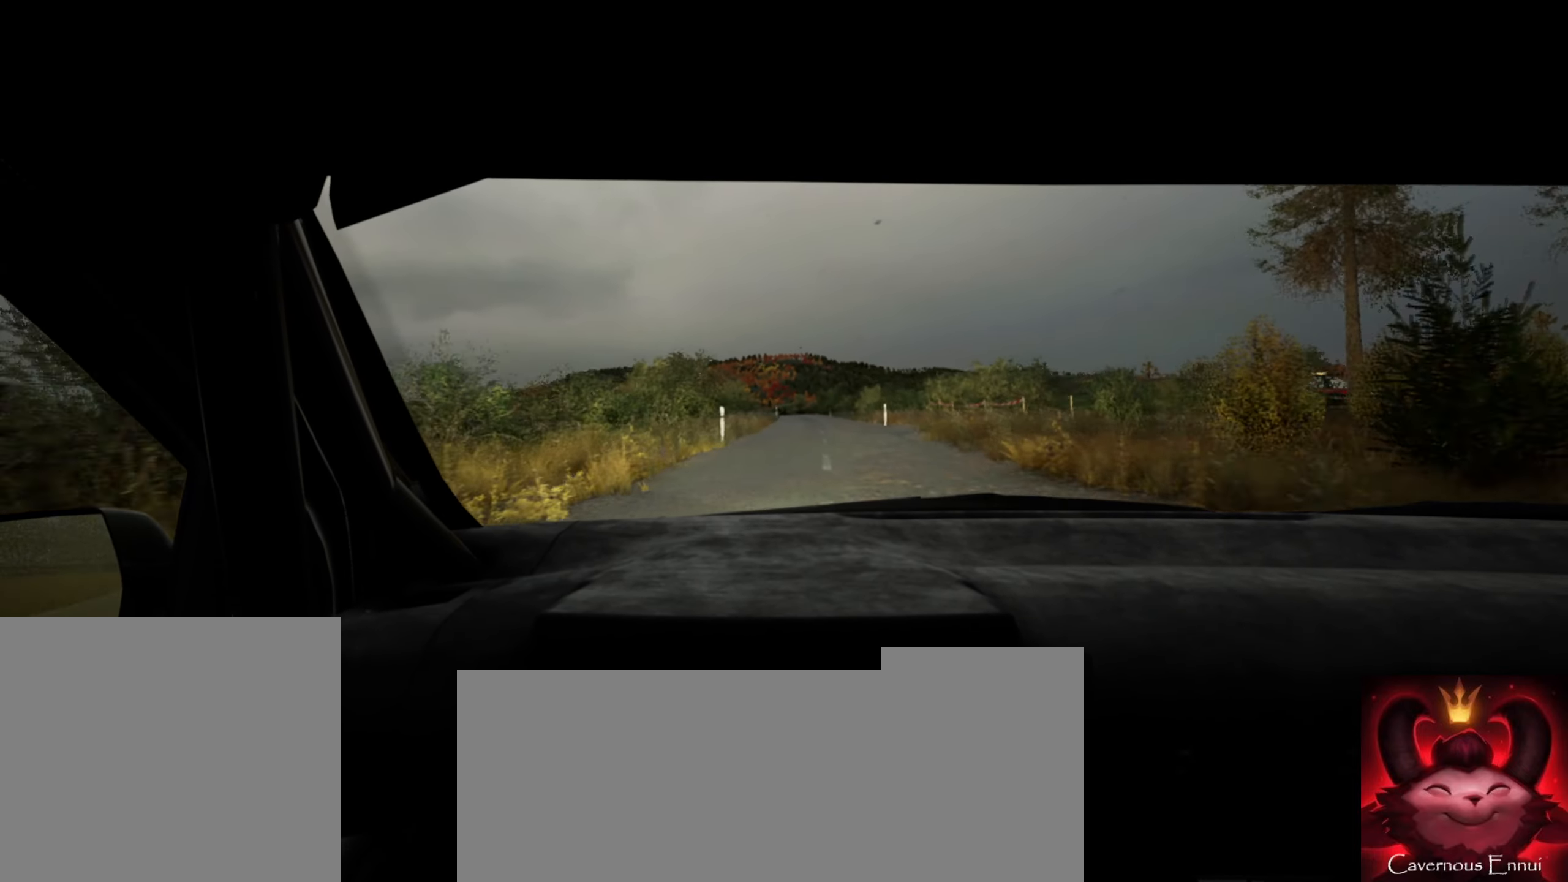
{"buttons": [], "left_stick": "right", "right_stick": "center", "events": [[467, "left_stick", "right"]]}
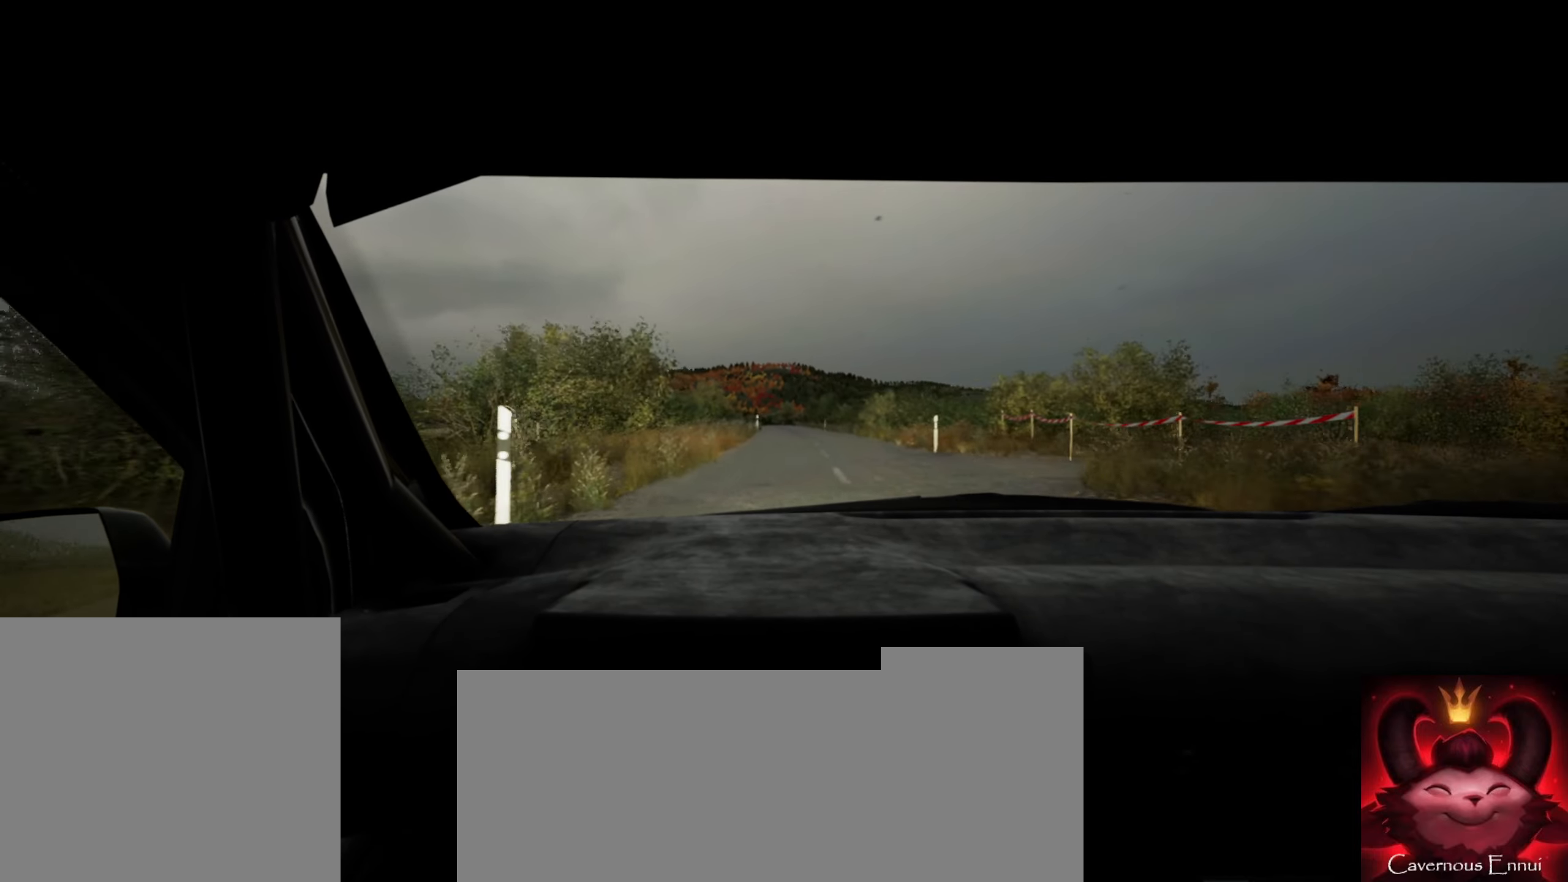
{"buttons": [], "left_stick": "center", "right_stick": "center", "events": [[83, "left_stick", "center"]]}
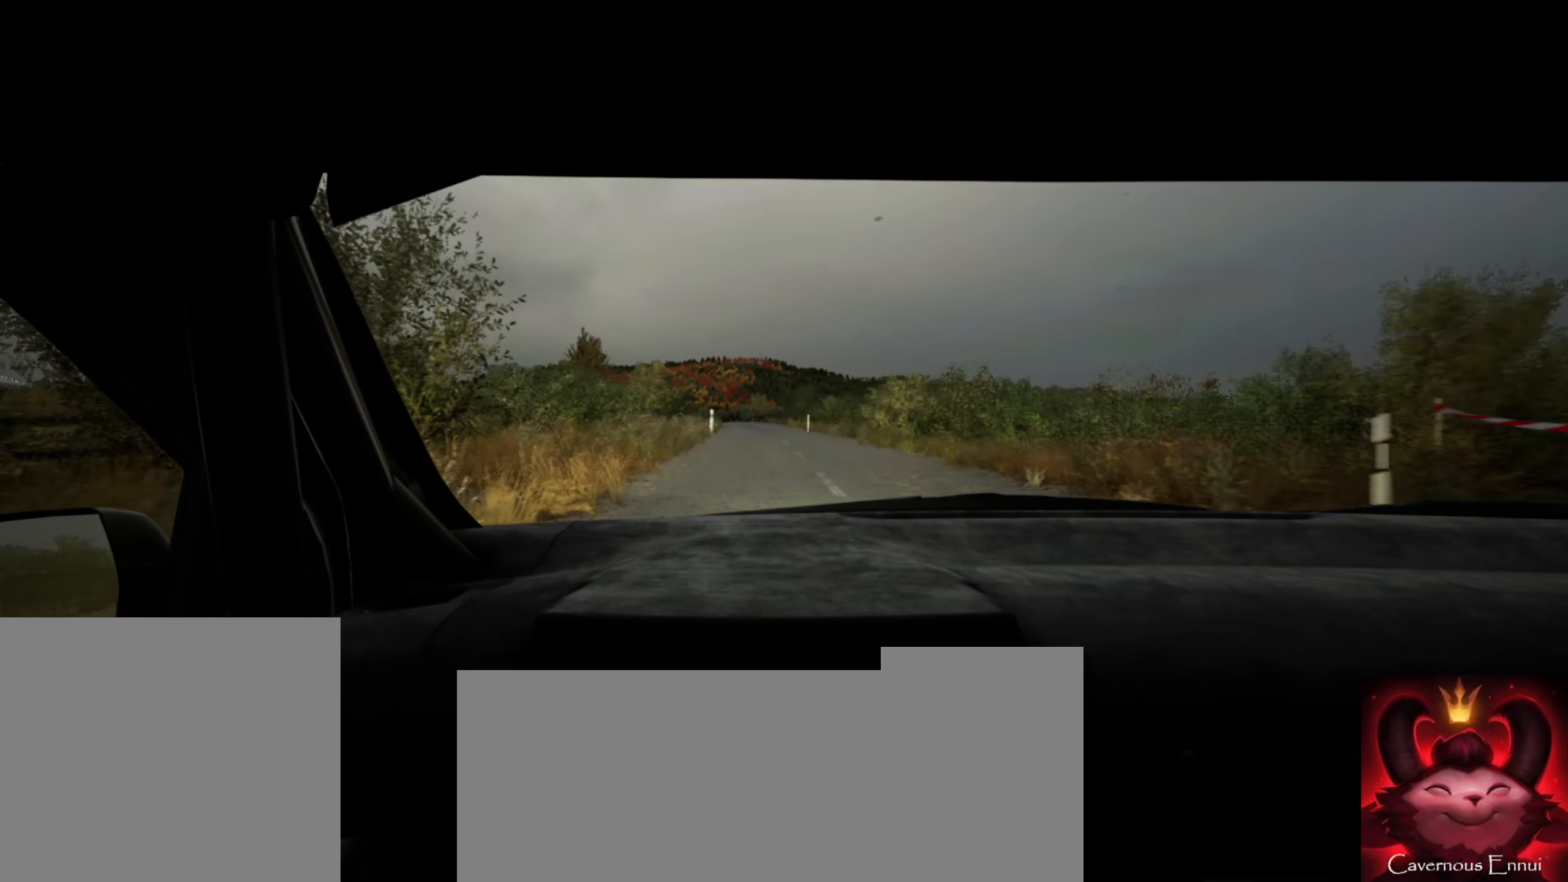
{"buttons": [], "left_stick": "center", "right_stick": "center", "events": [[83, "left_stick", "left"], [217, "left_stick", "center"]]}
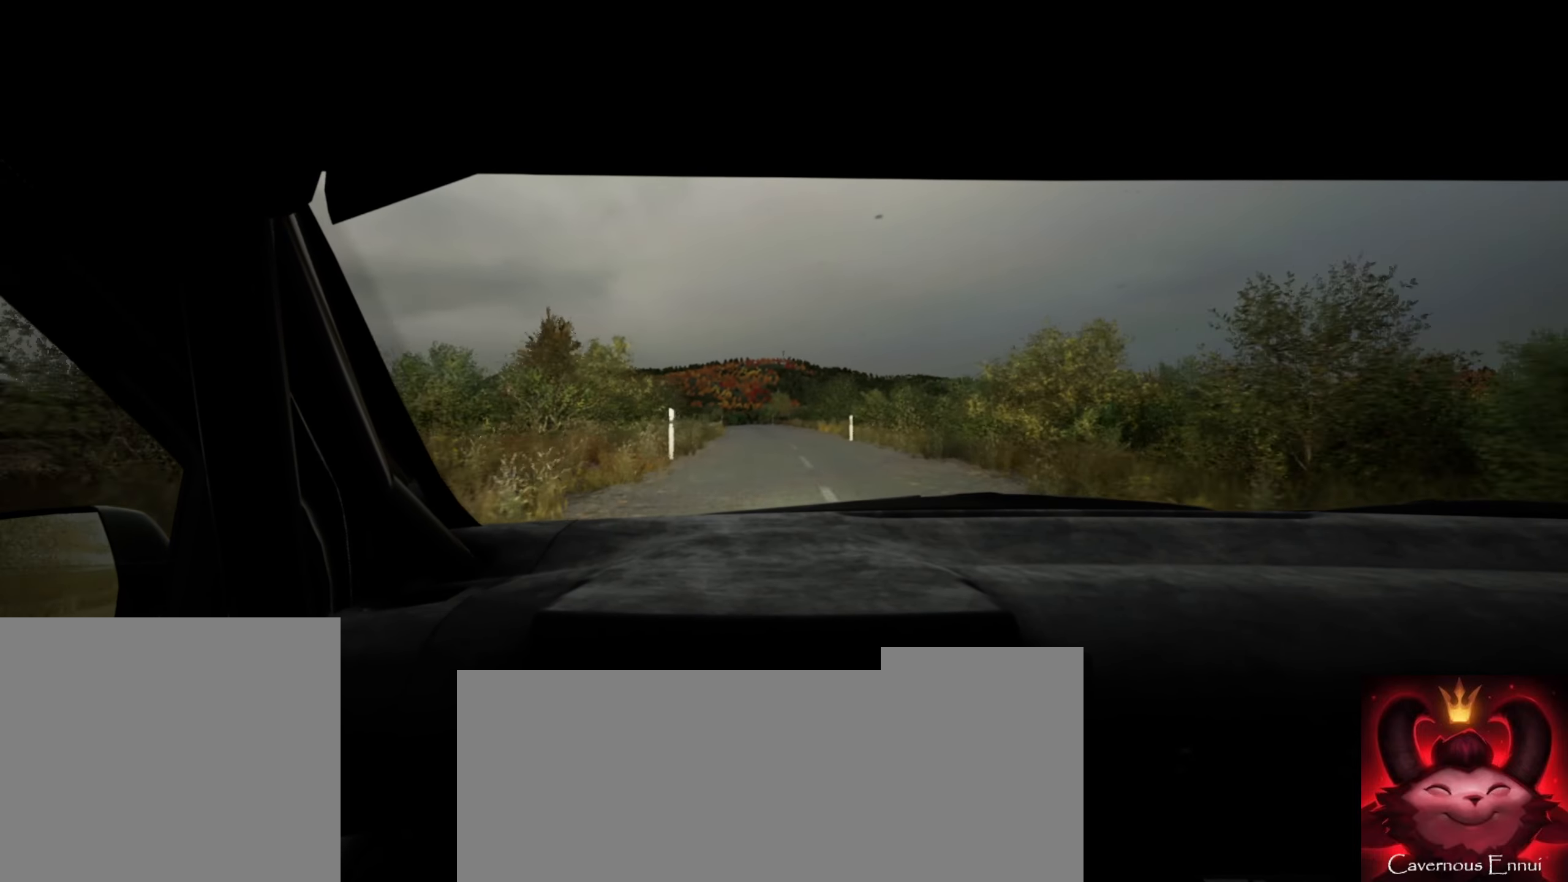
{"buttons": [], "left_stick": "center", "right_stick": "center", "events": [[283, "left_stick", "down-left"], [383, "left_stick", "center"]]}
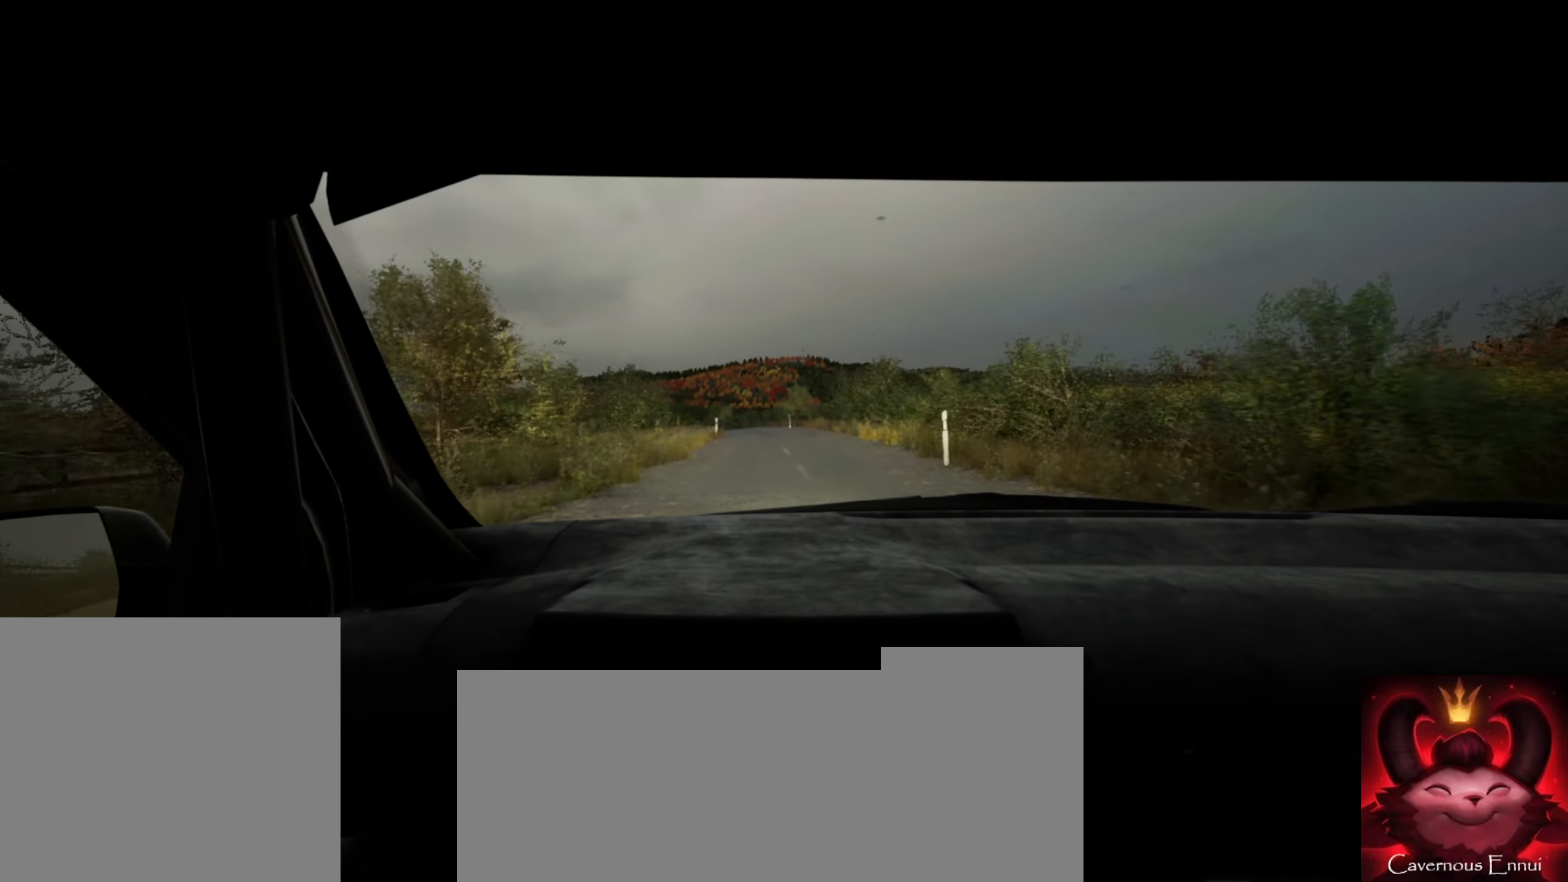
{"buttons": [], "left_stick": "left", "right_stick": "center", "events": [[417, "left_stick", "left"]]}
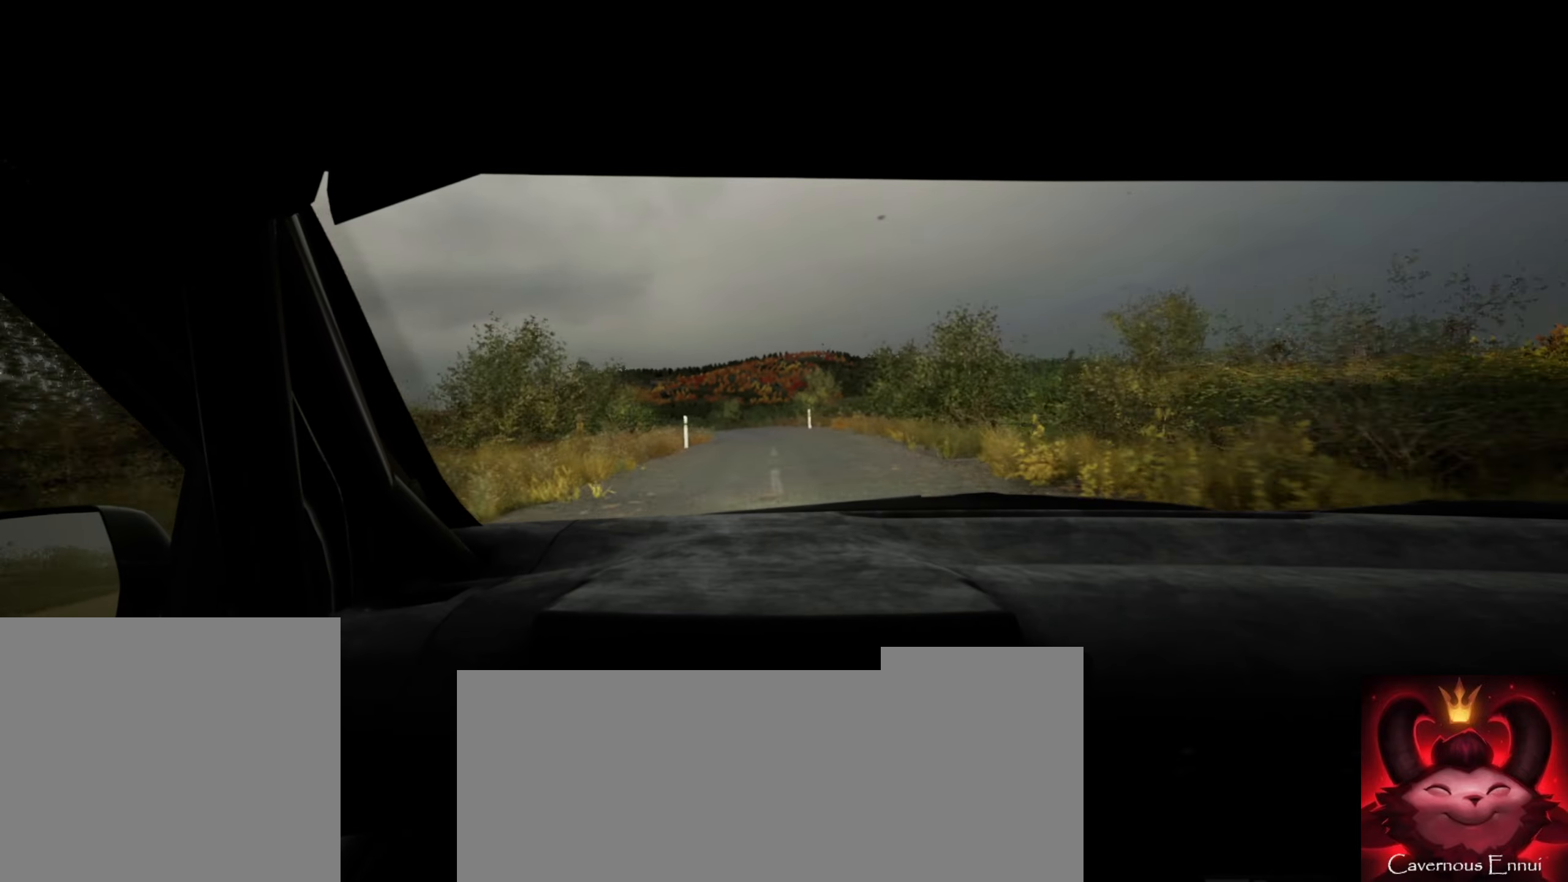
{"buttons": [], "left_stick": "left", "right_stick": "center", "events": [[67, "left_stick", "center"], [334, "left_stick", "left"]]}
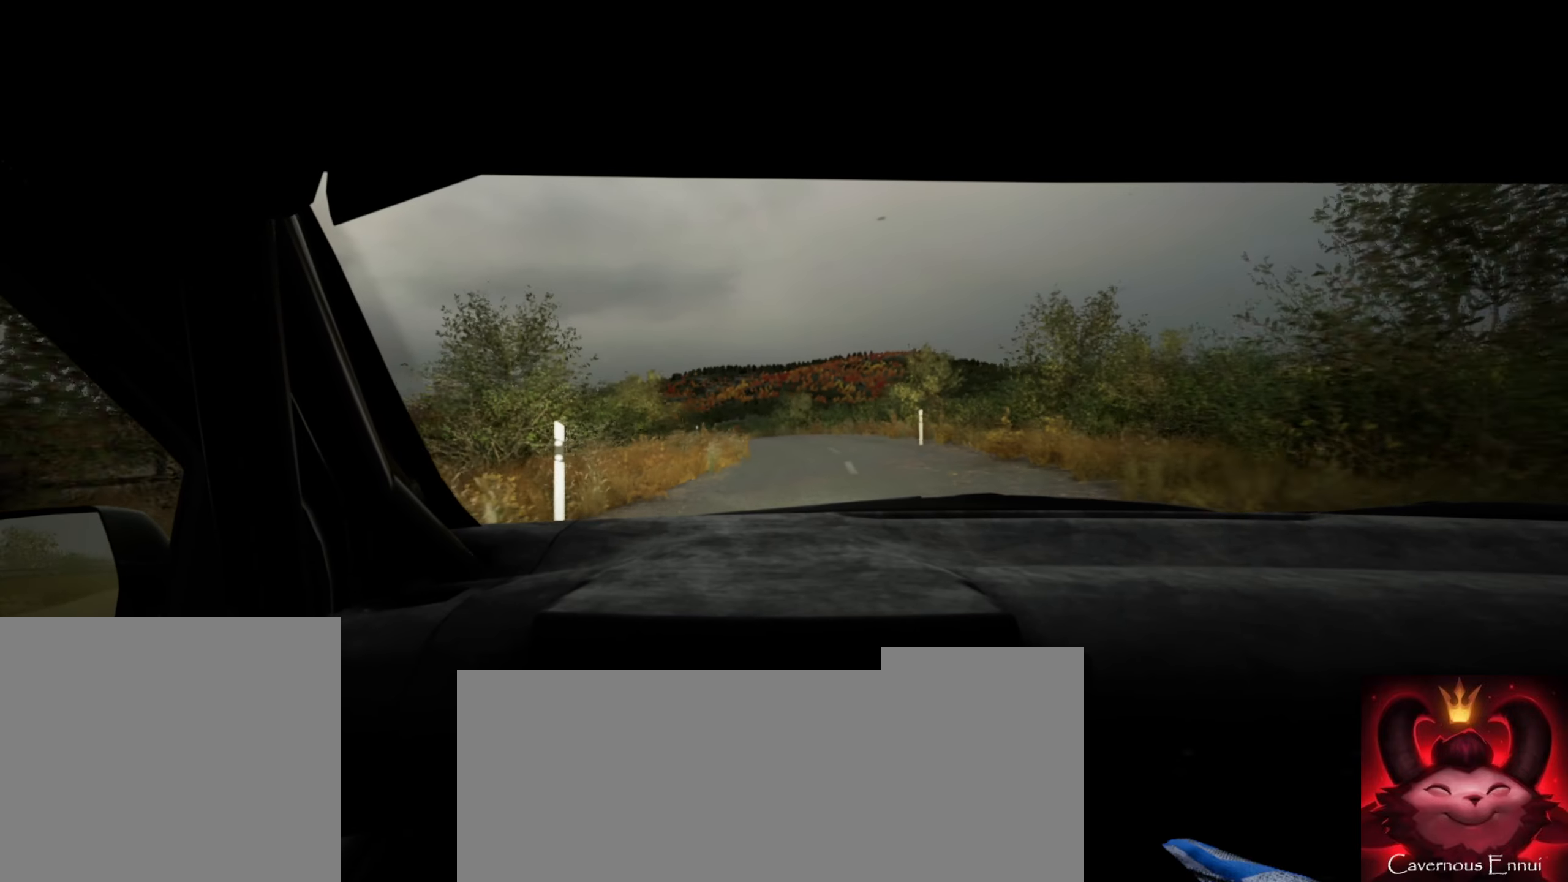
{"buttons": [], "left_stick": "center", "right_stick": "center", "events": [[17, "left_stick", "center"]]}
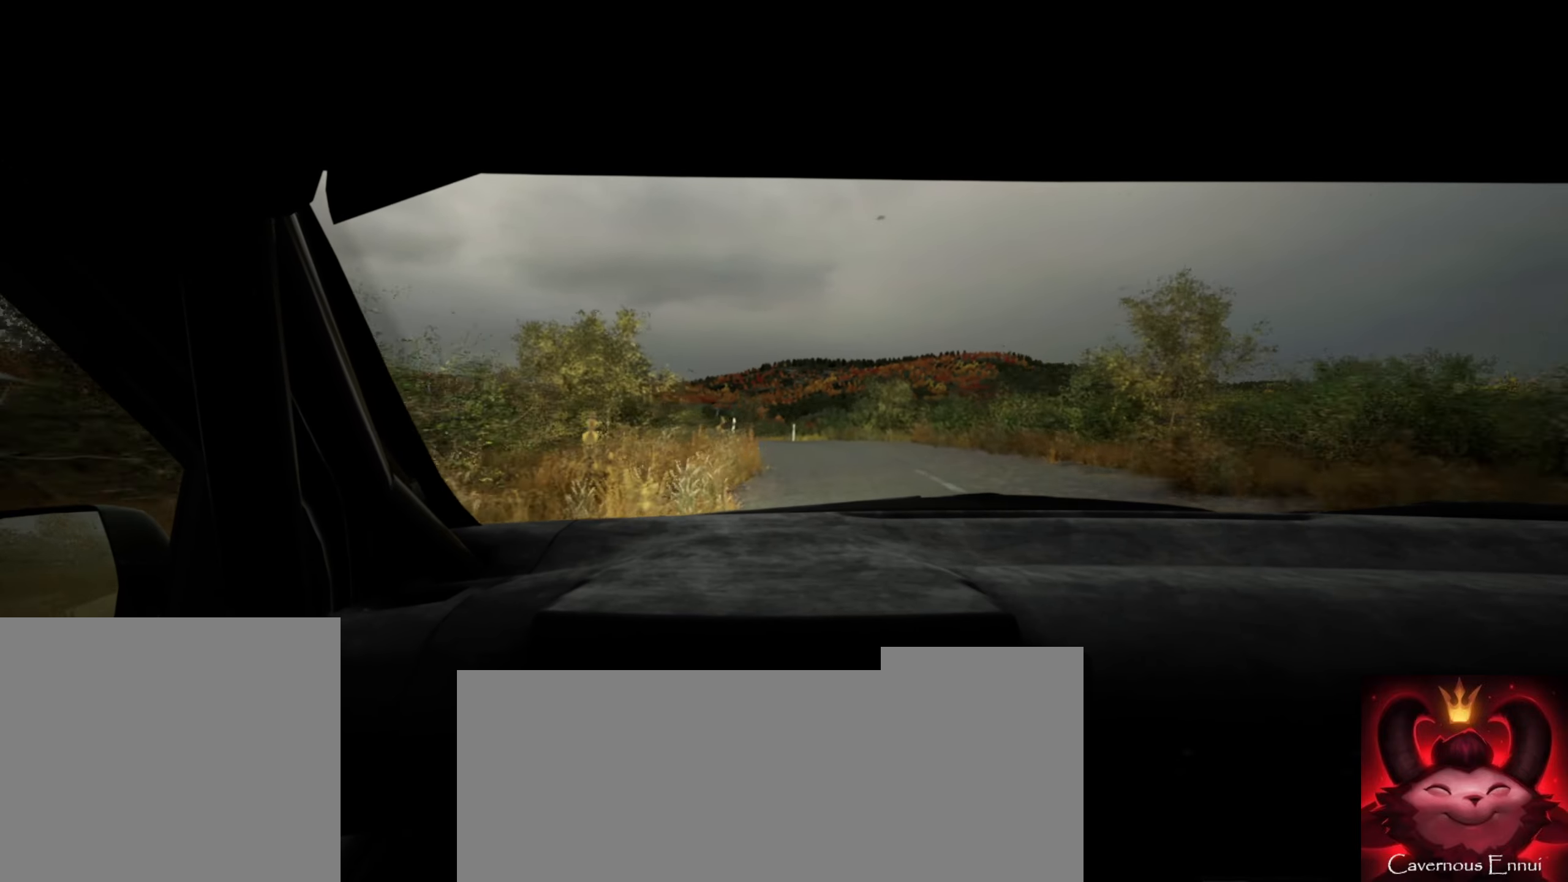
{"buttons": [], "left_stick": "left", "right_stick": "center", "events": [[84, "left_stick", "left"], [300, "left_stick", "center"], [434, "left_stick", "left"]]}
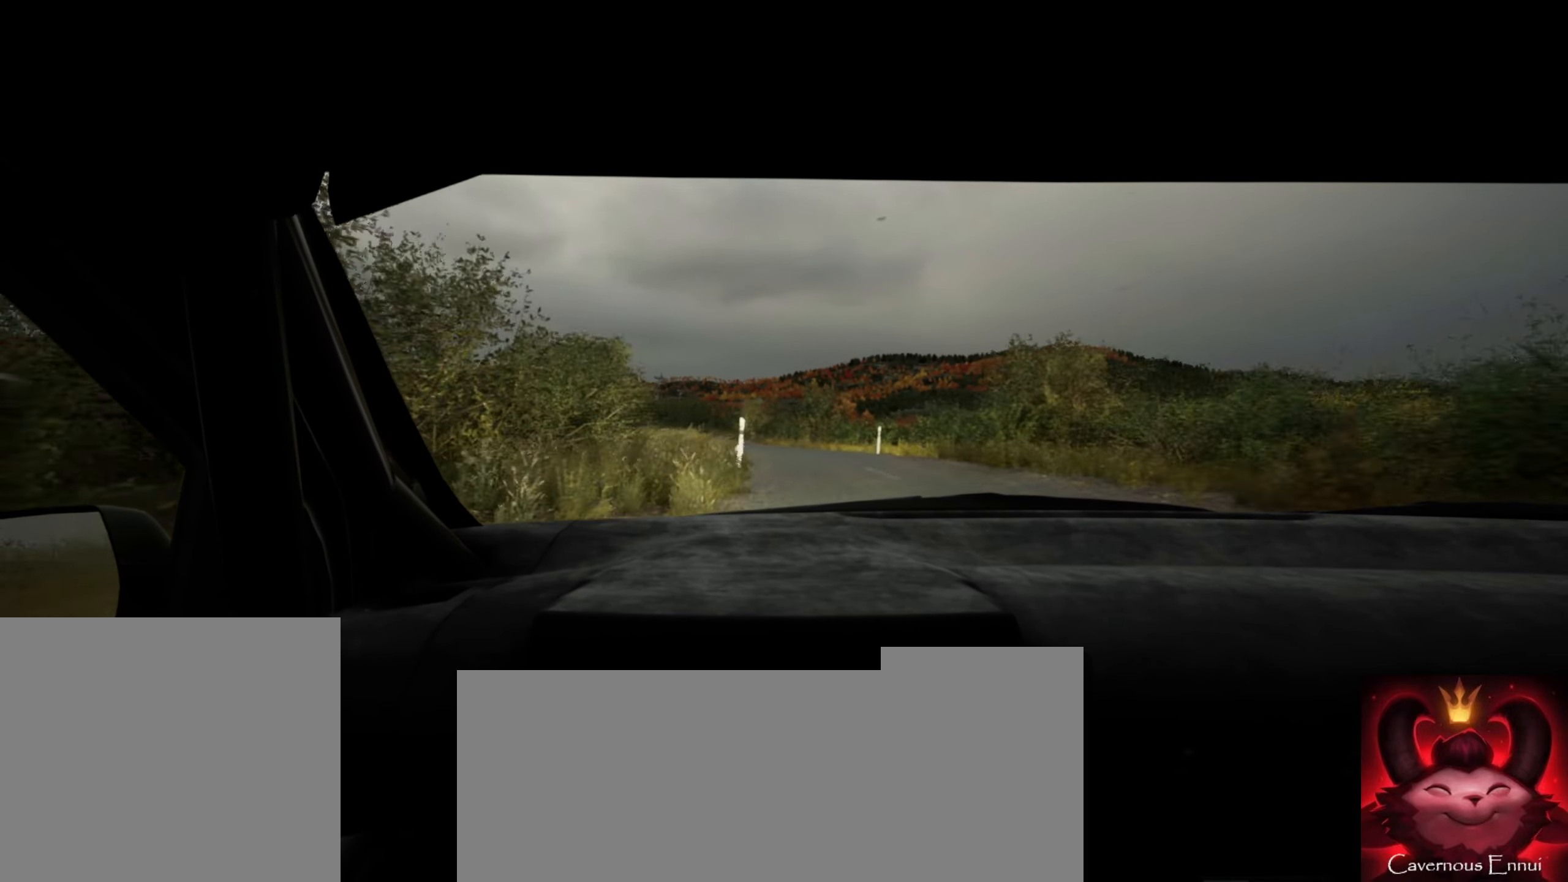
{"buttons": [], "left_stick": "left", "right_stick": "center", "events": [[167, "left_stick", "center"], [500, "left_stick", "left"]]}
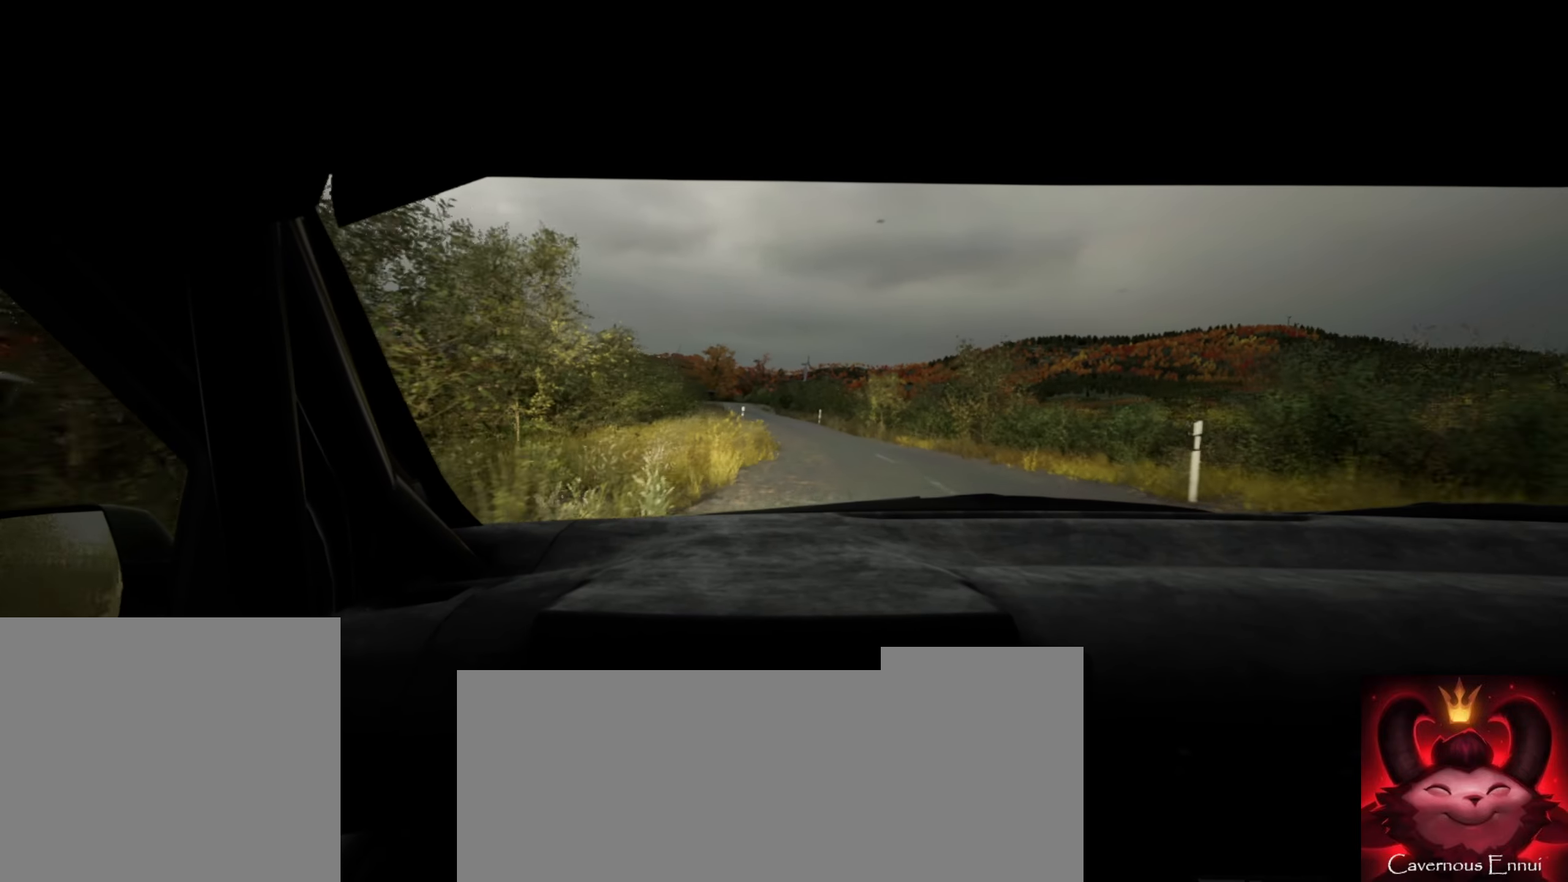
{"buttons": [], "left_stick": "center", "right_stick": "center", "events": [[117, "left_stick", "center"]]}
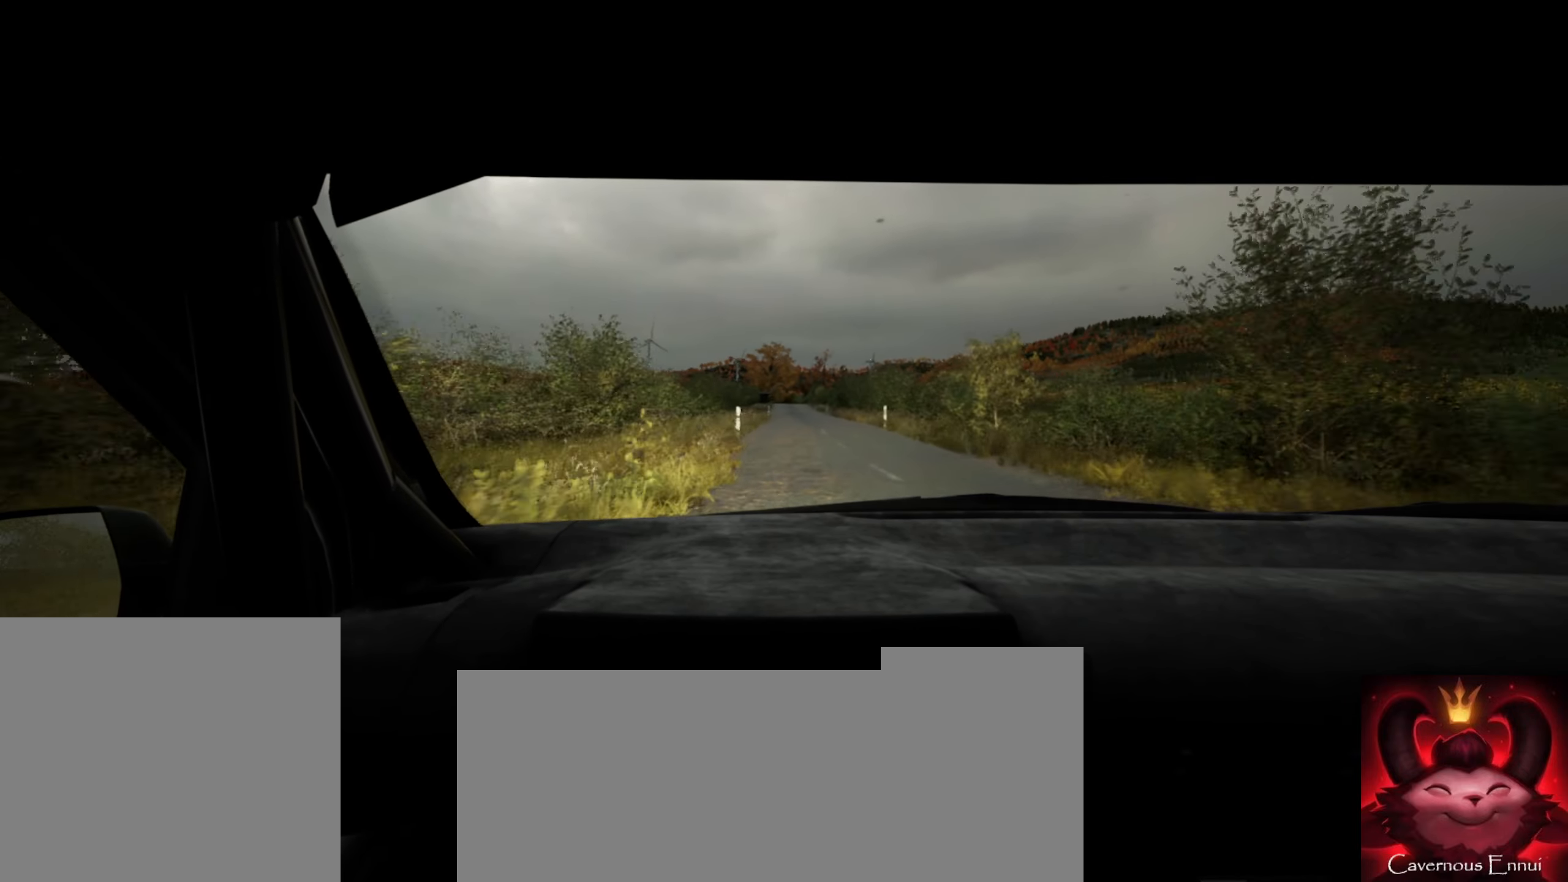
{"buttons": [], "left_stick": "center", "right_stick": "center", "events": [[367, "R1", "down"], [434, "R1", "up"]]}
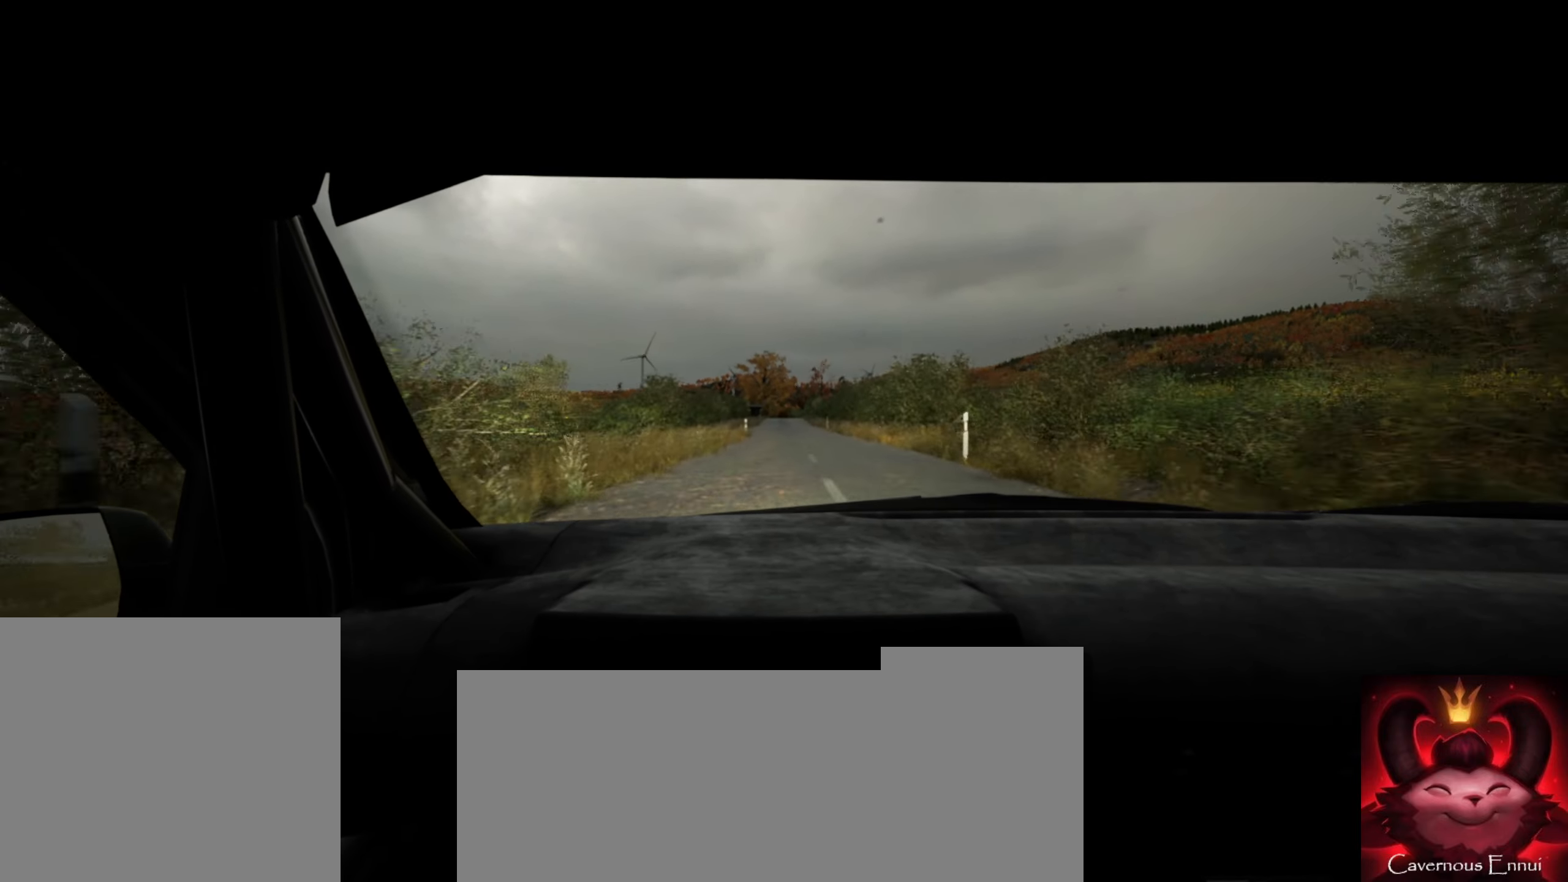
{"buttons": [], "left_stick": "center", "right_stick": "center", "events": []}
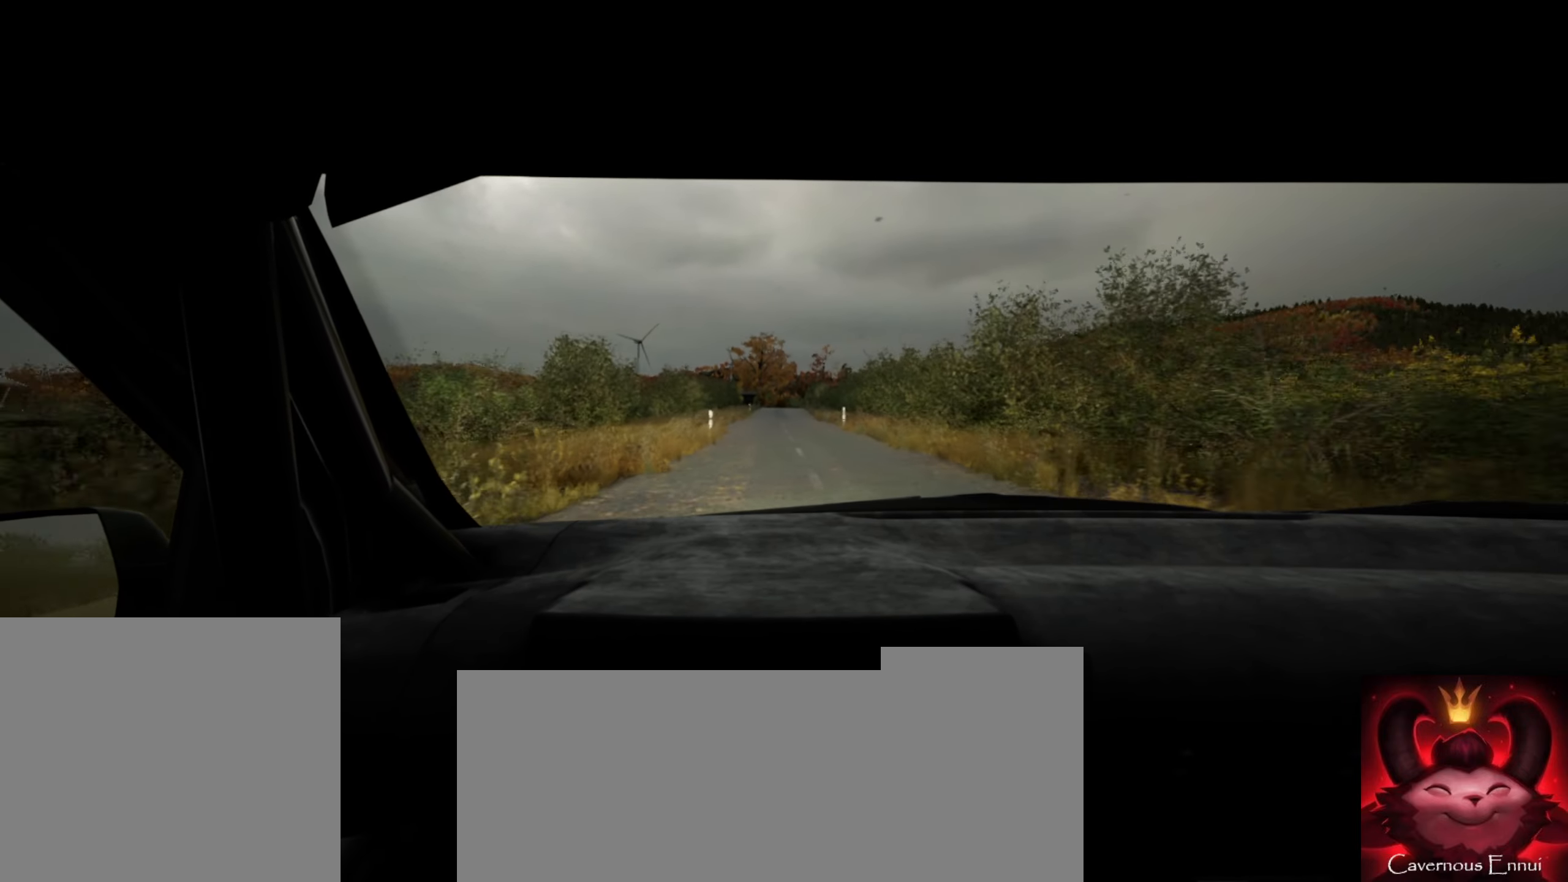
{"buttons": [], "left_stick": "center", "right_stick": "center", "events": []}
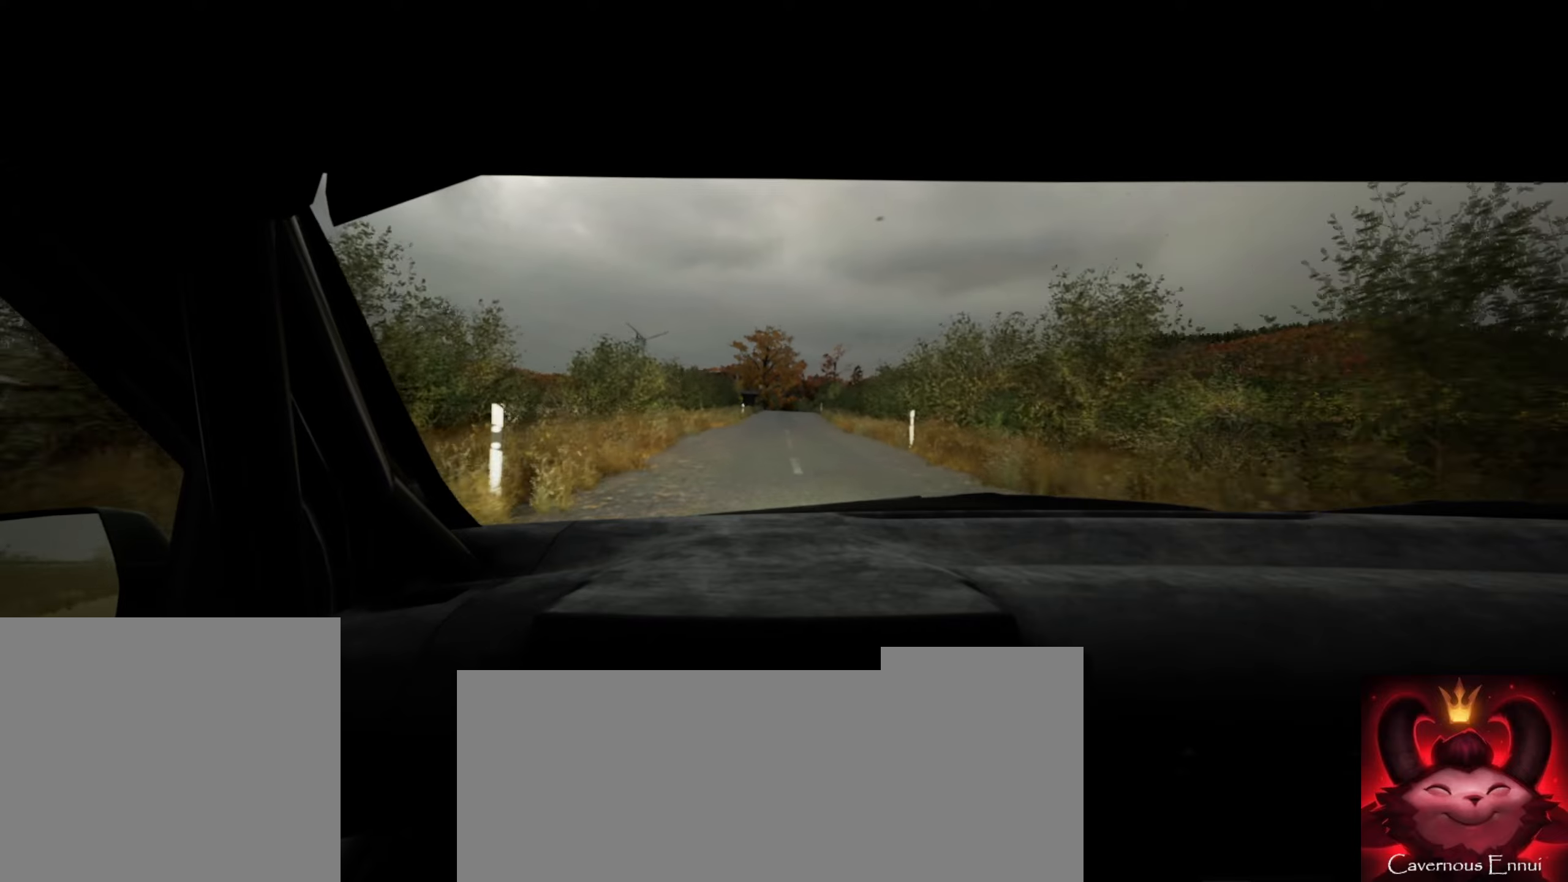
{"buttons": [], "left_stick": "center", "right_stick": "center", "events": [[416, "left_stick", "left"], [500, "left_stick", "center"]]}
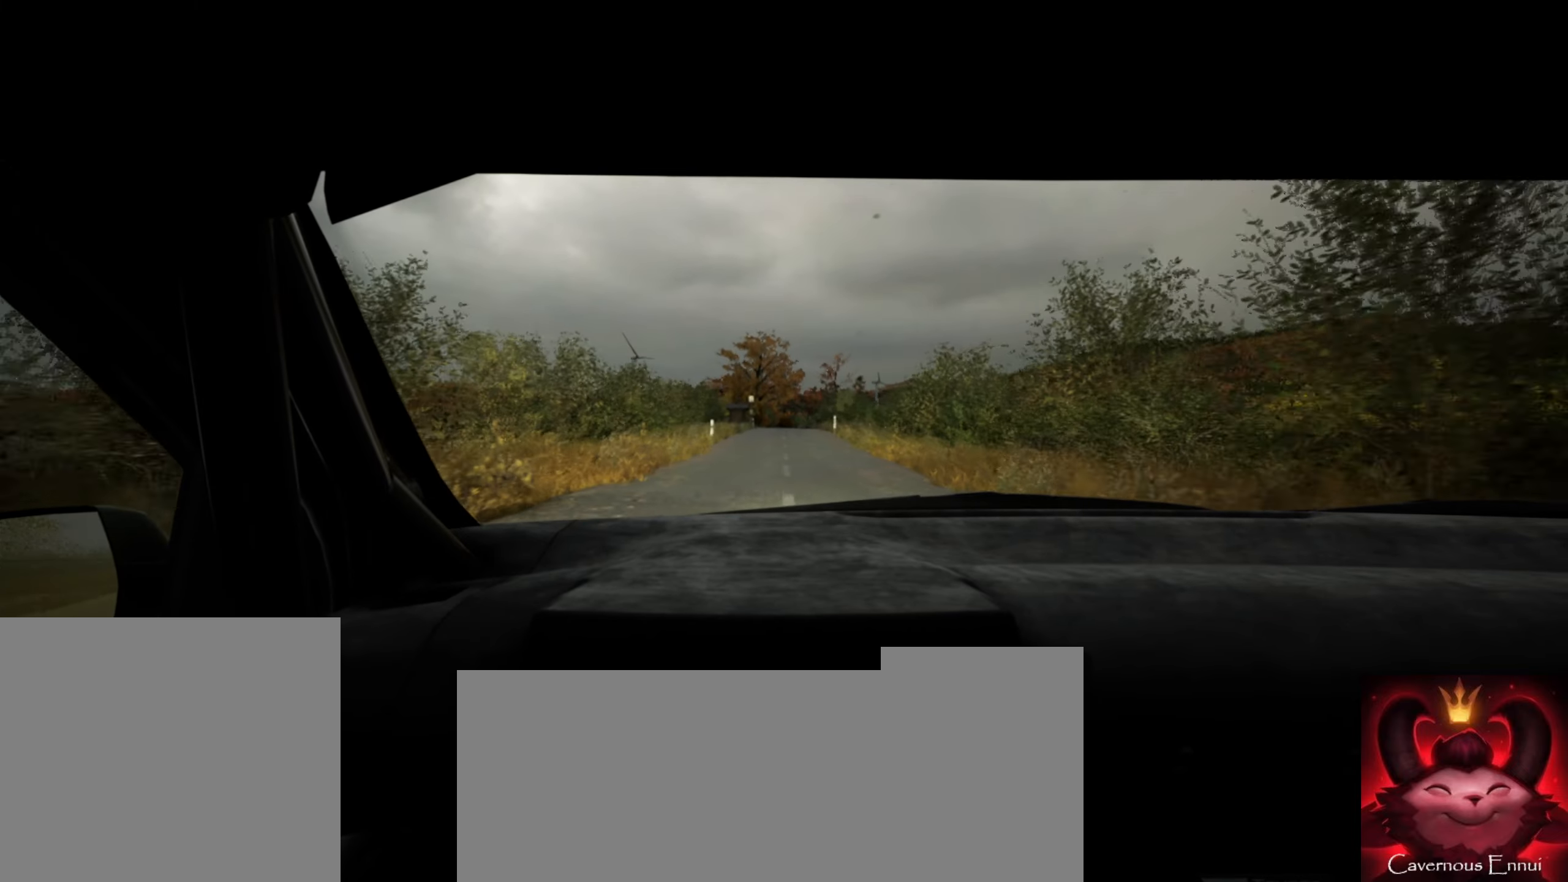
{"buttons": [], "left_stick": "center", "right_stick": "center", "events": []}
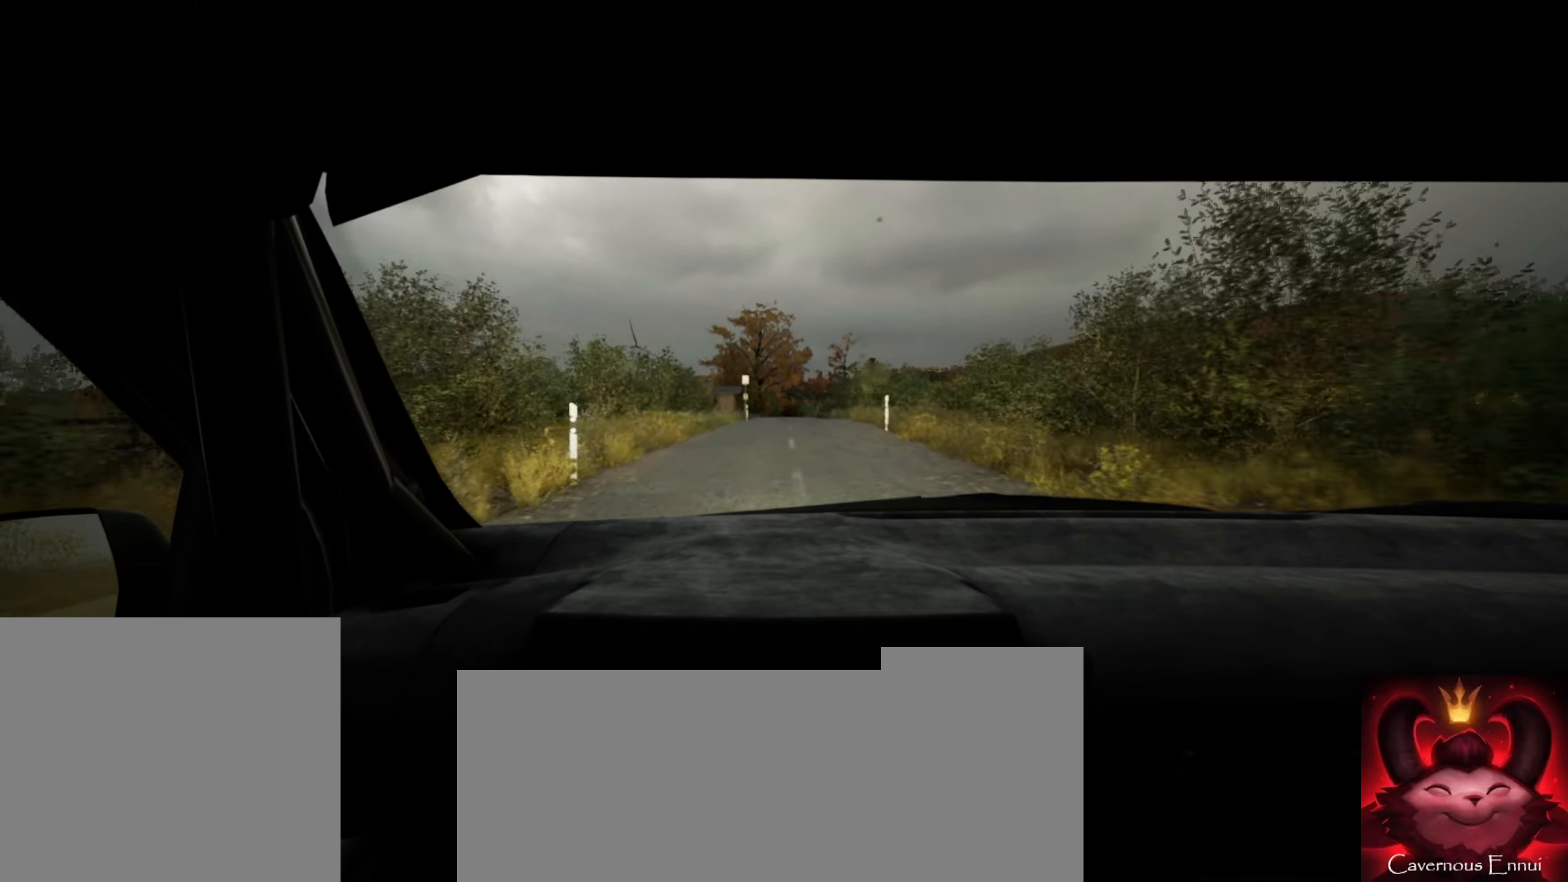
{"buttons": [], "left_stick": "center", "right_stick": "center", "events": []}
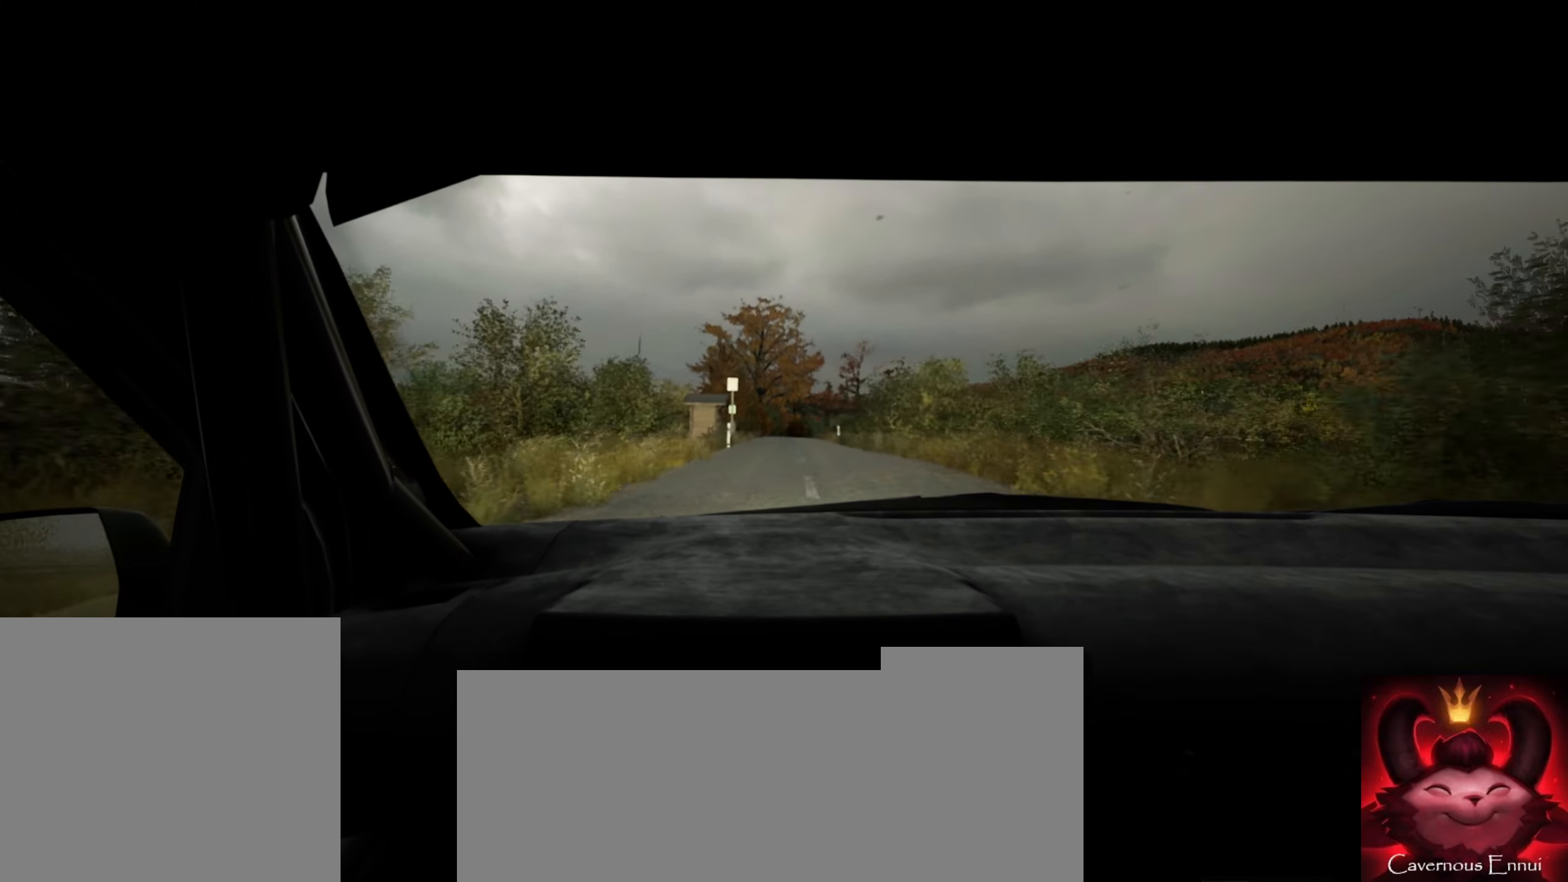
{"buttons": [], "left_stick": "center", "right_stick": "center", "events": []}
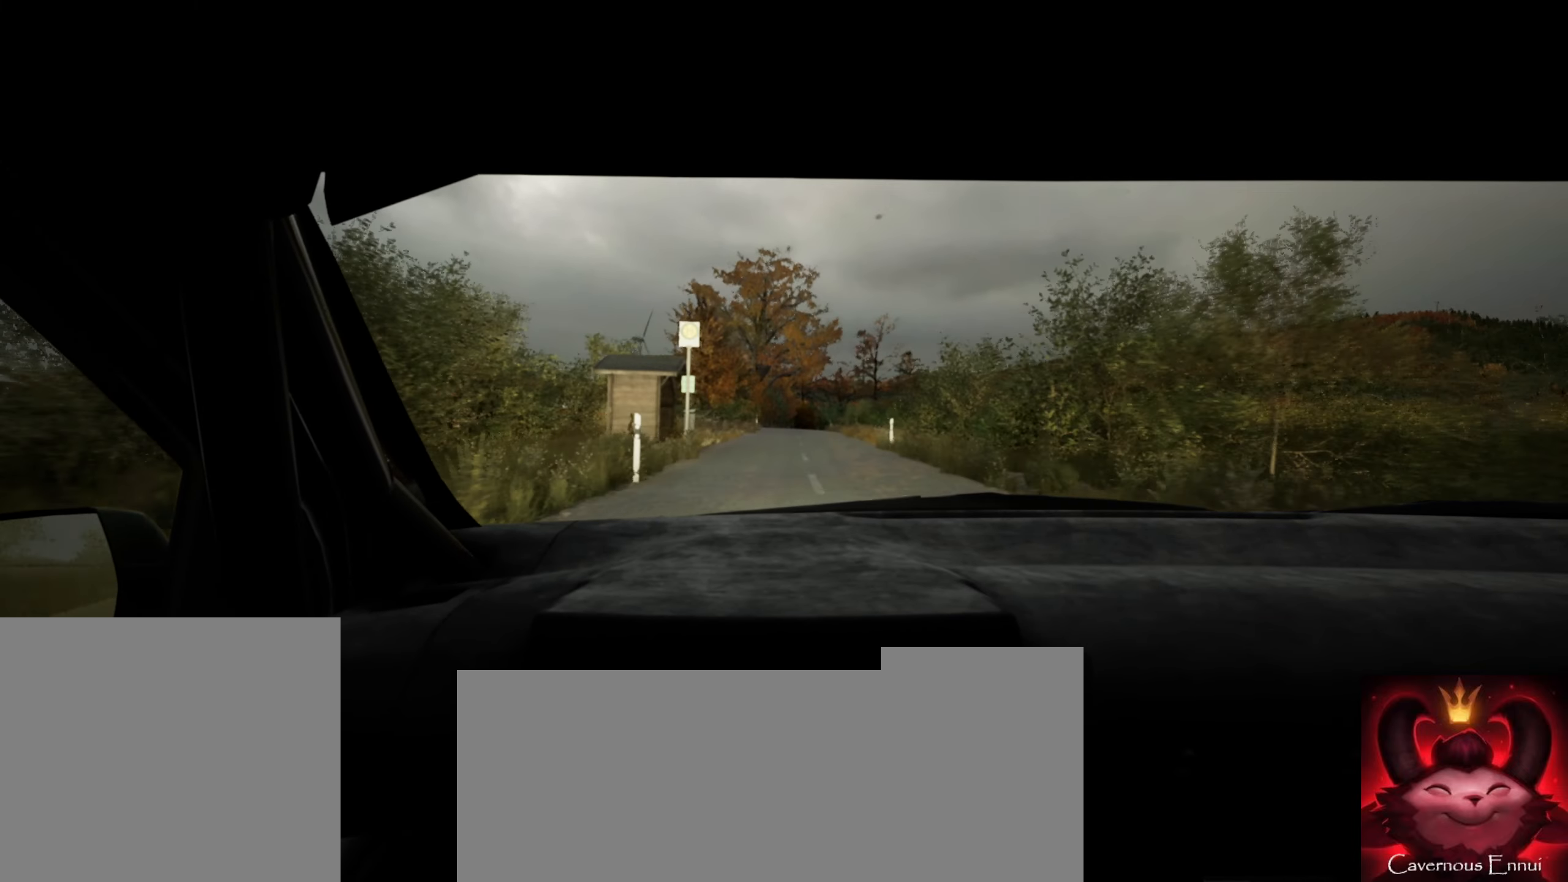
{"buttons": [], "left_stick": "center", "right_stick": "center", "events": [[283, "left_stick", "right"], [400, "left_stick", "center"]]}
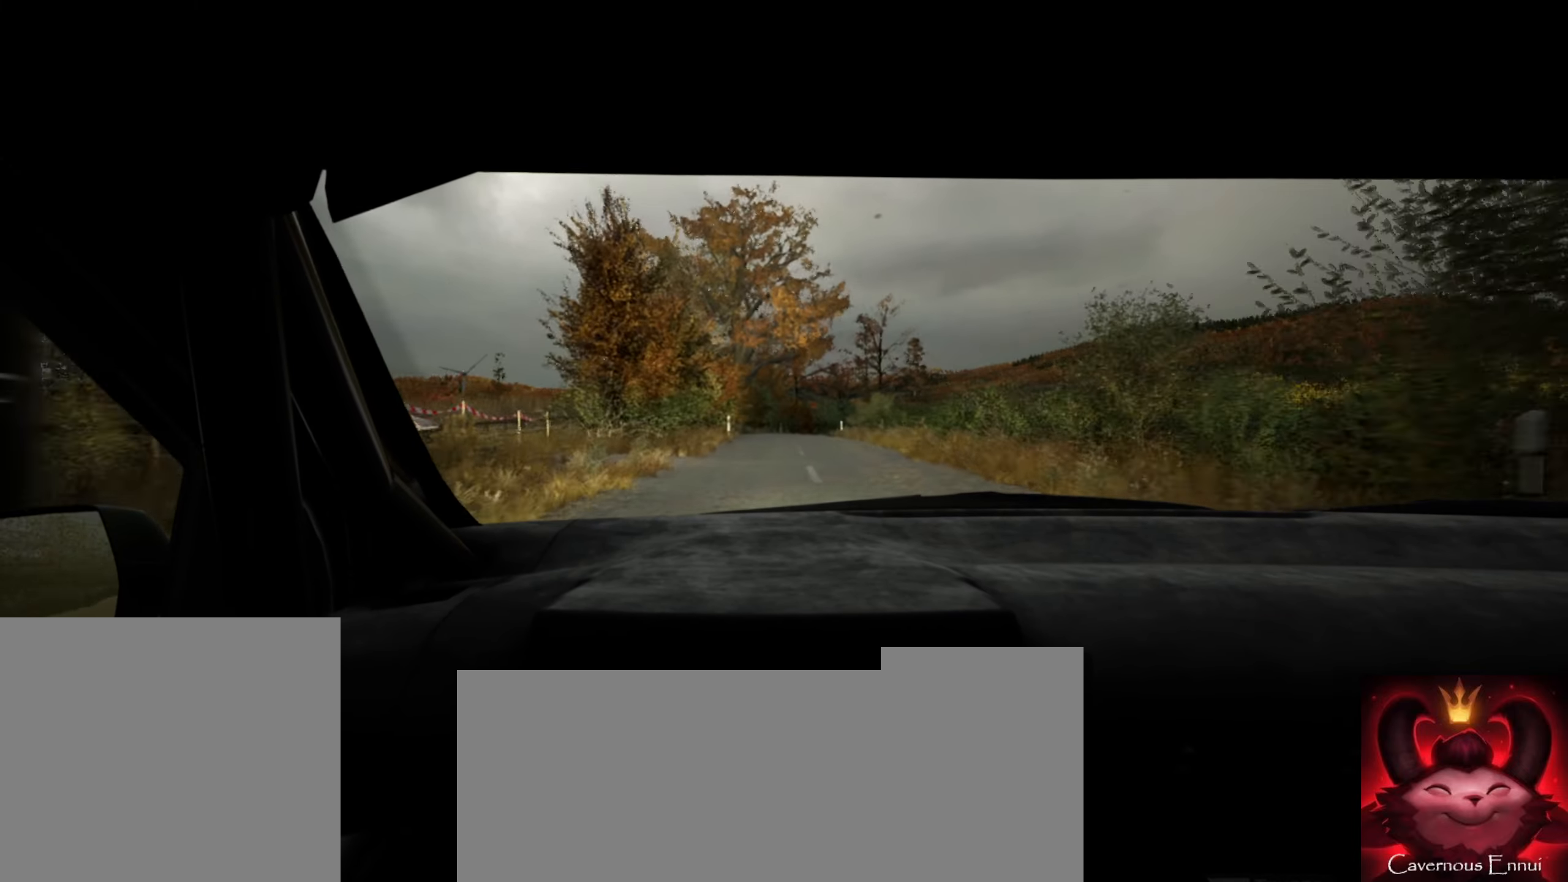
{"buttons": ["L2"], "left_stick": "right", "right_stick": "center", "events": [[500, "L2", "down"], [500, "left_stick", "right"]]}
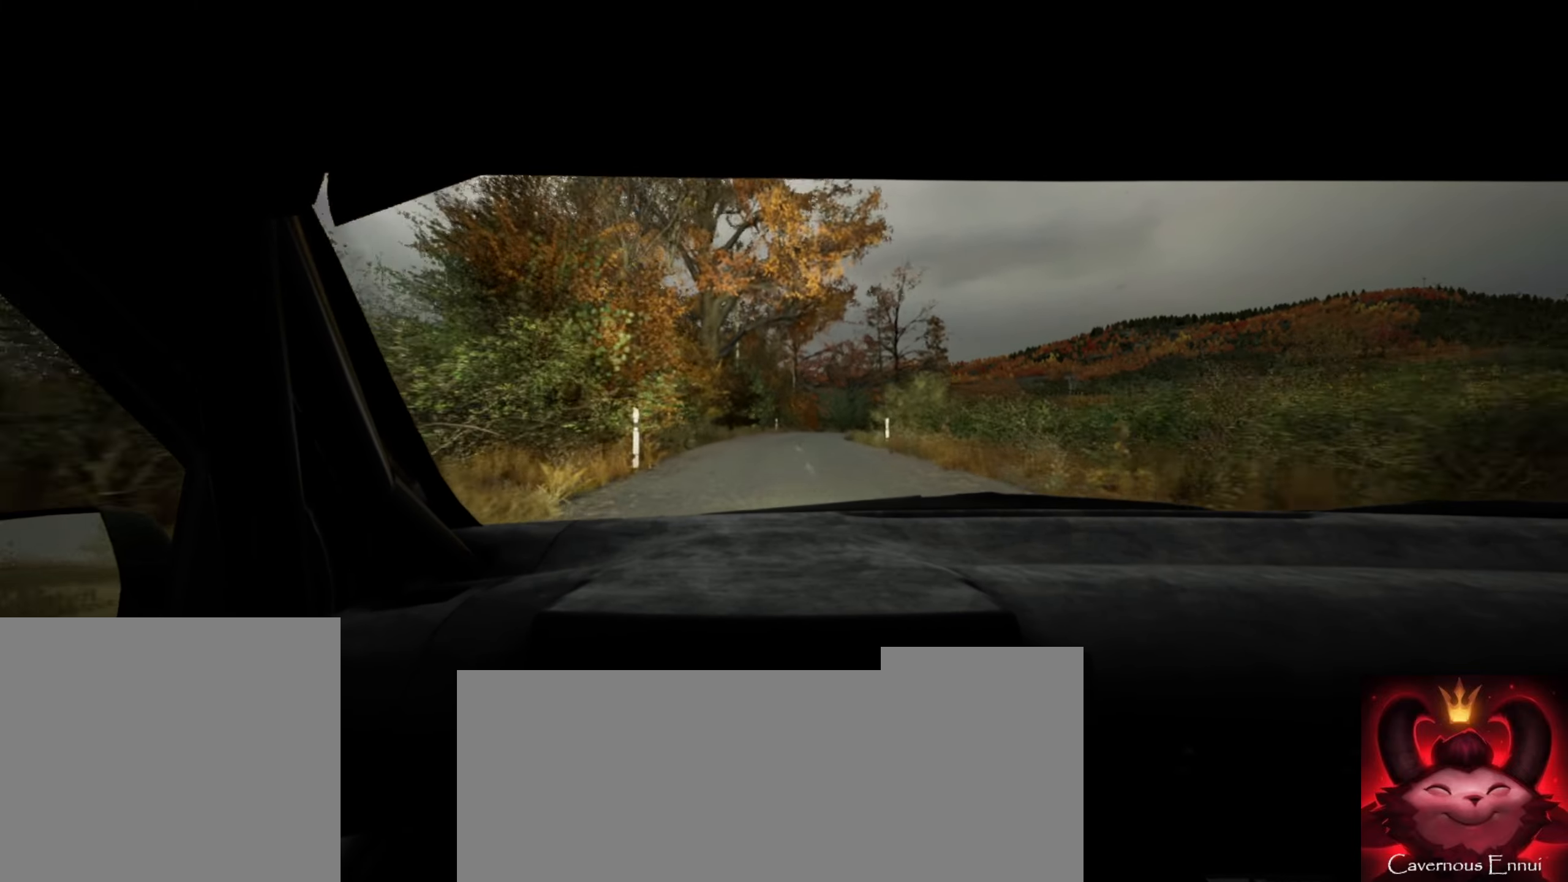
{"buttons": [], "left_stick": "center", "right_stick": "center", "events": [[150, "L2", "up"], [166, "left_stick", "center"]]}
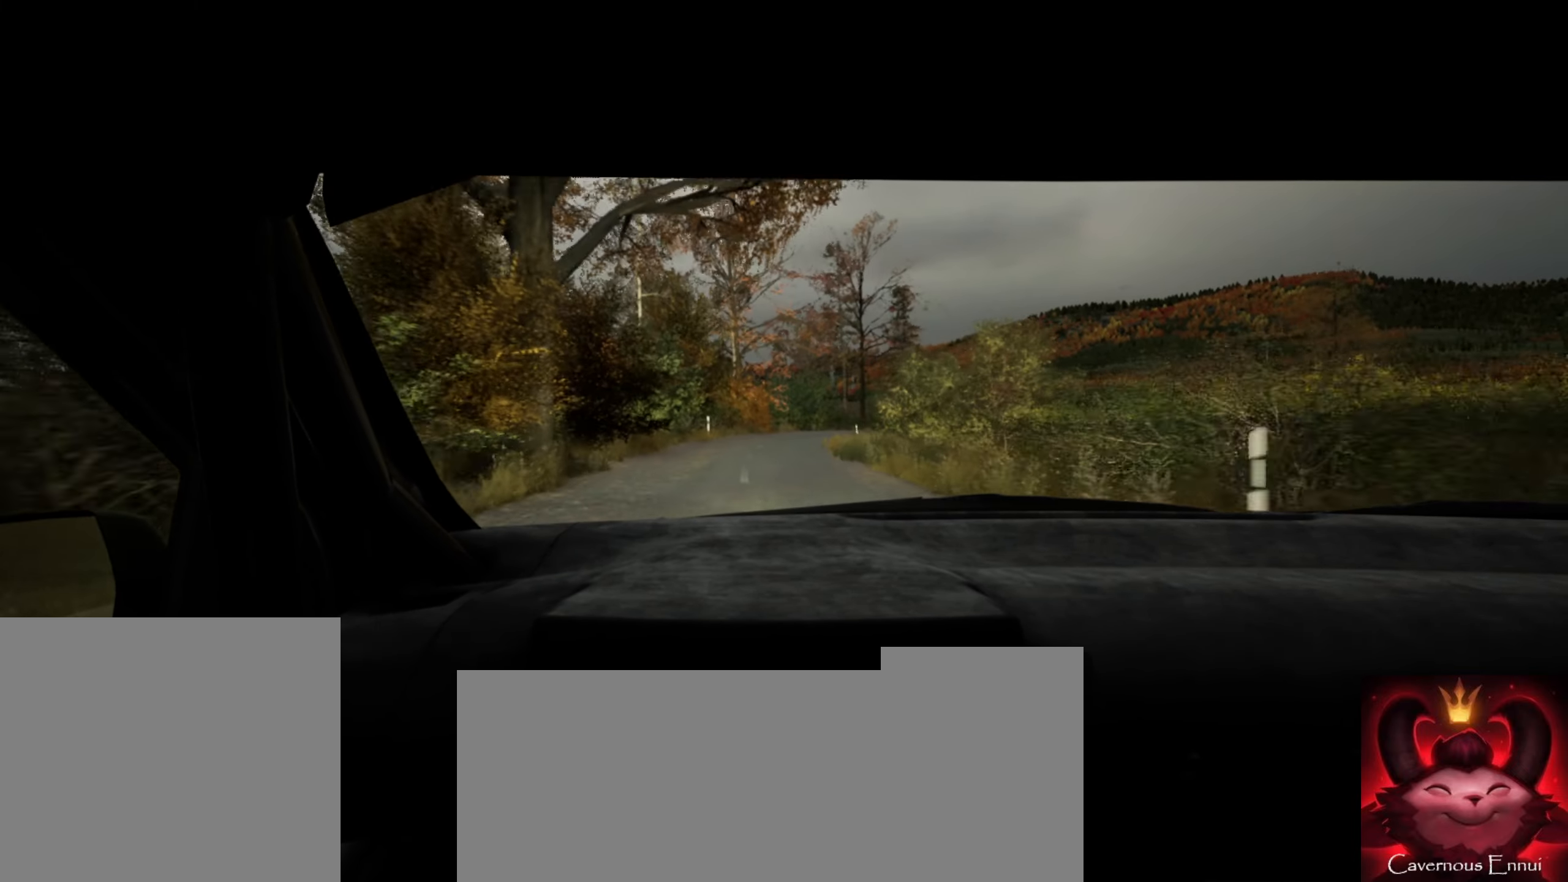
{"buttons": ["L2"], "left_stick": "right", "right_stick": "down", "events": [[16, "right_stick", "down"], [116, "L2", "down"], [183, "left_stick", "right"], [233, "L2", "up"], [250, "left_stick", "center"], [466, "L2", "down"], [466, "left_stick", "right"]]}